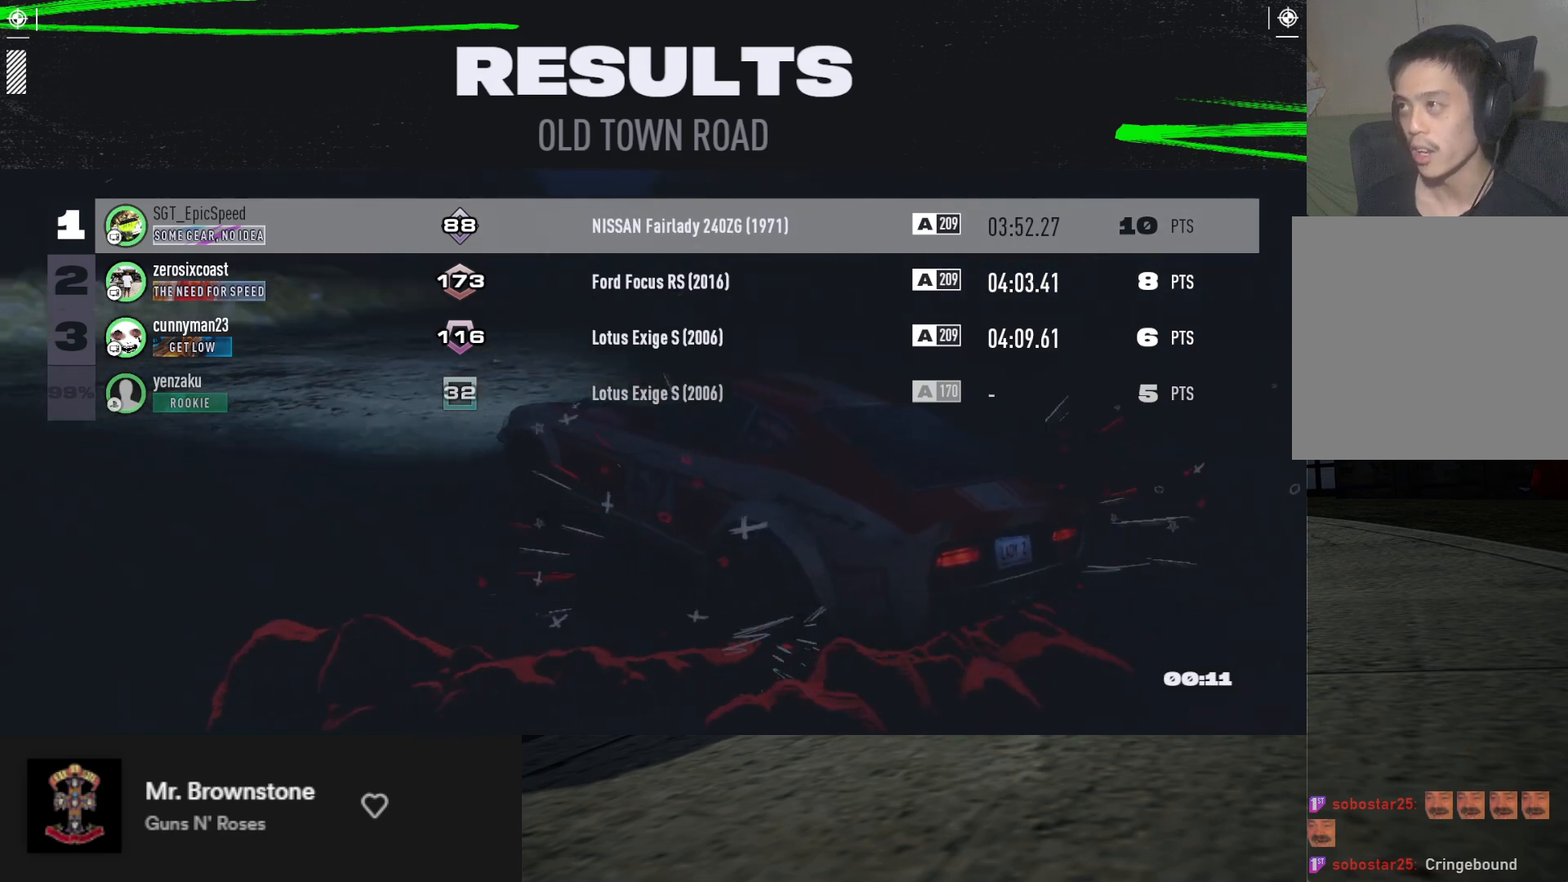
Gameplay with a controller (Xbox layout); each line is a JSON object with the inputs held at the frame after it. "events" lists button and stick changes between this image and that frame as [ms after this image, input, new state], when the widget could be followed in between.
{"buttons": [], "left_stick": "down", "right_stick": "center", "events": []}
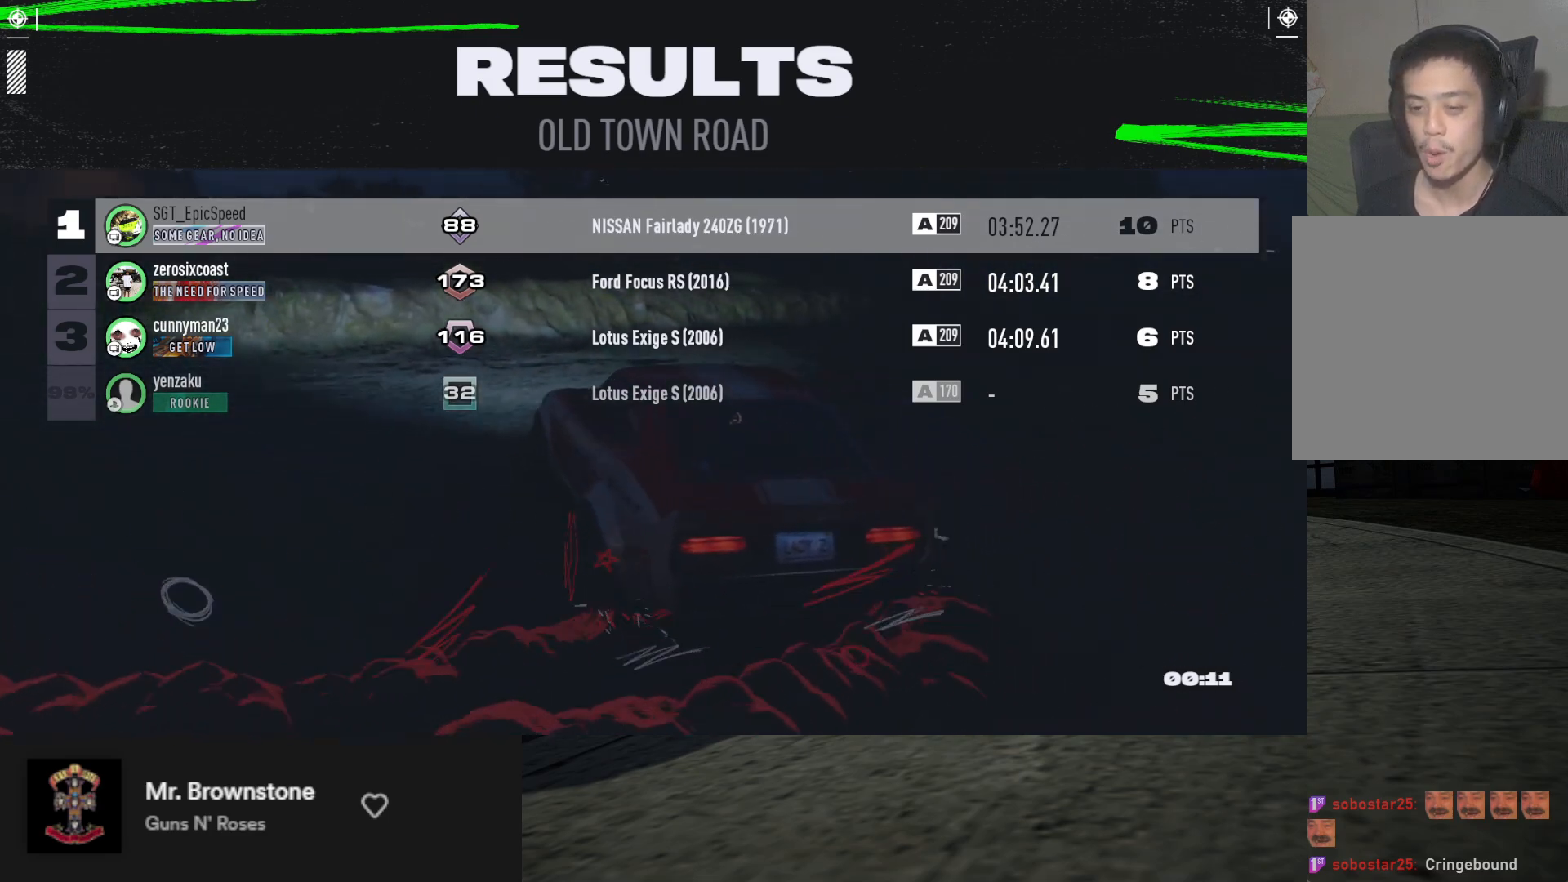
{"buttons": [], "left_stick": "down", "right_stick": "center", "events": []}
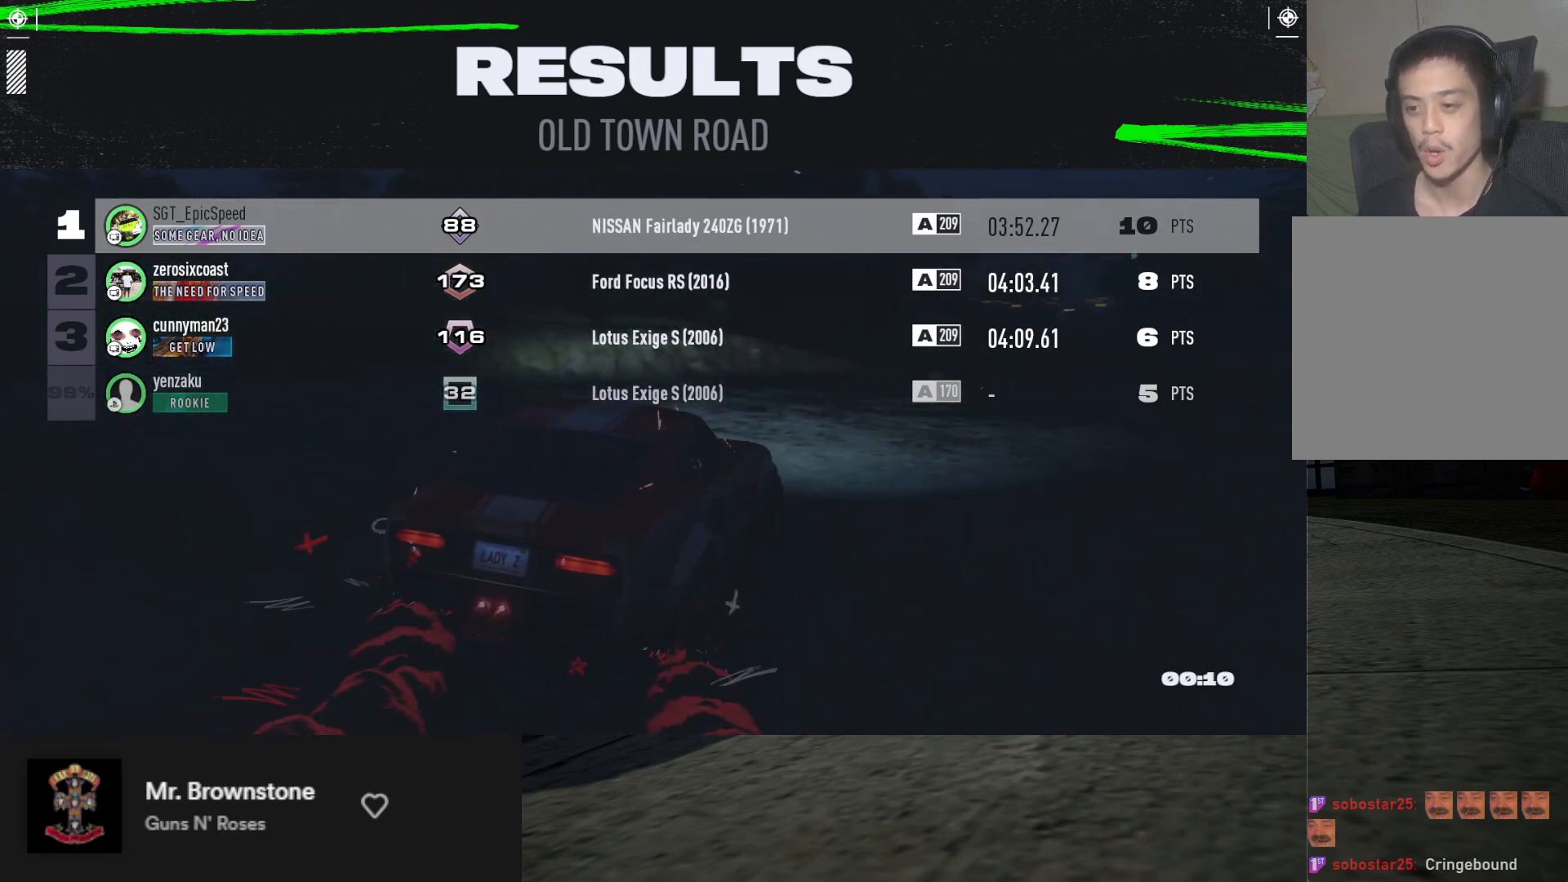
{"buttons": [], "left_stick": "down", "right_stick": "center", "events": []}
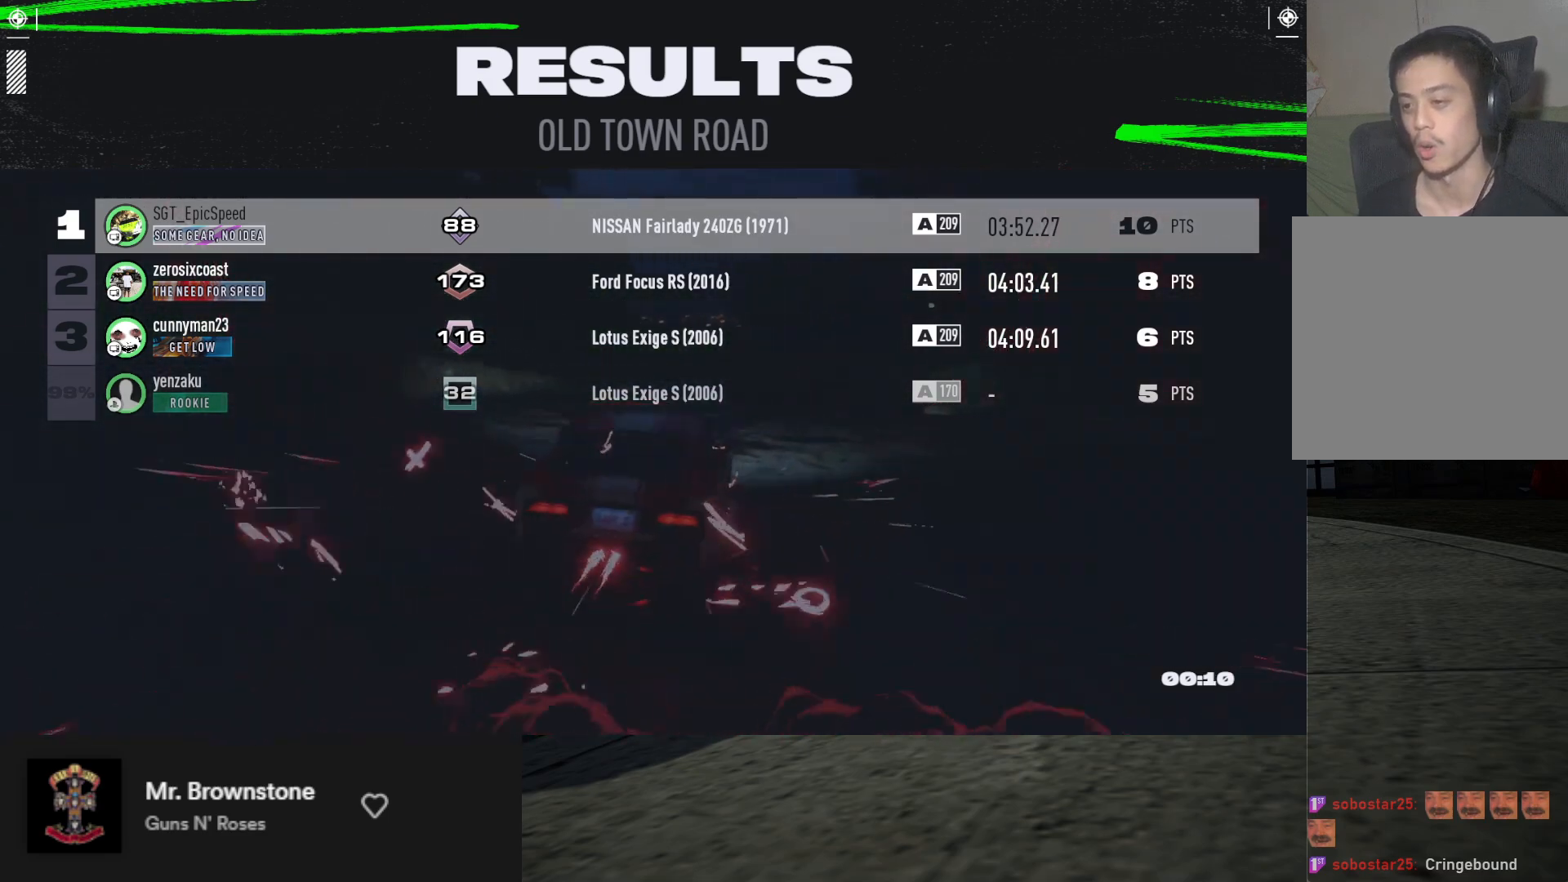
{"buttons": [], "left_stick": "down", "right_stick": "center", "events": []}
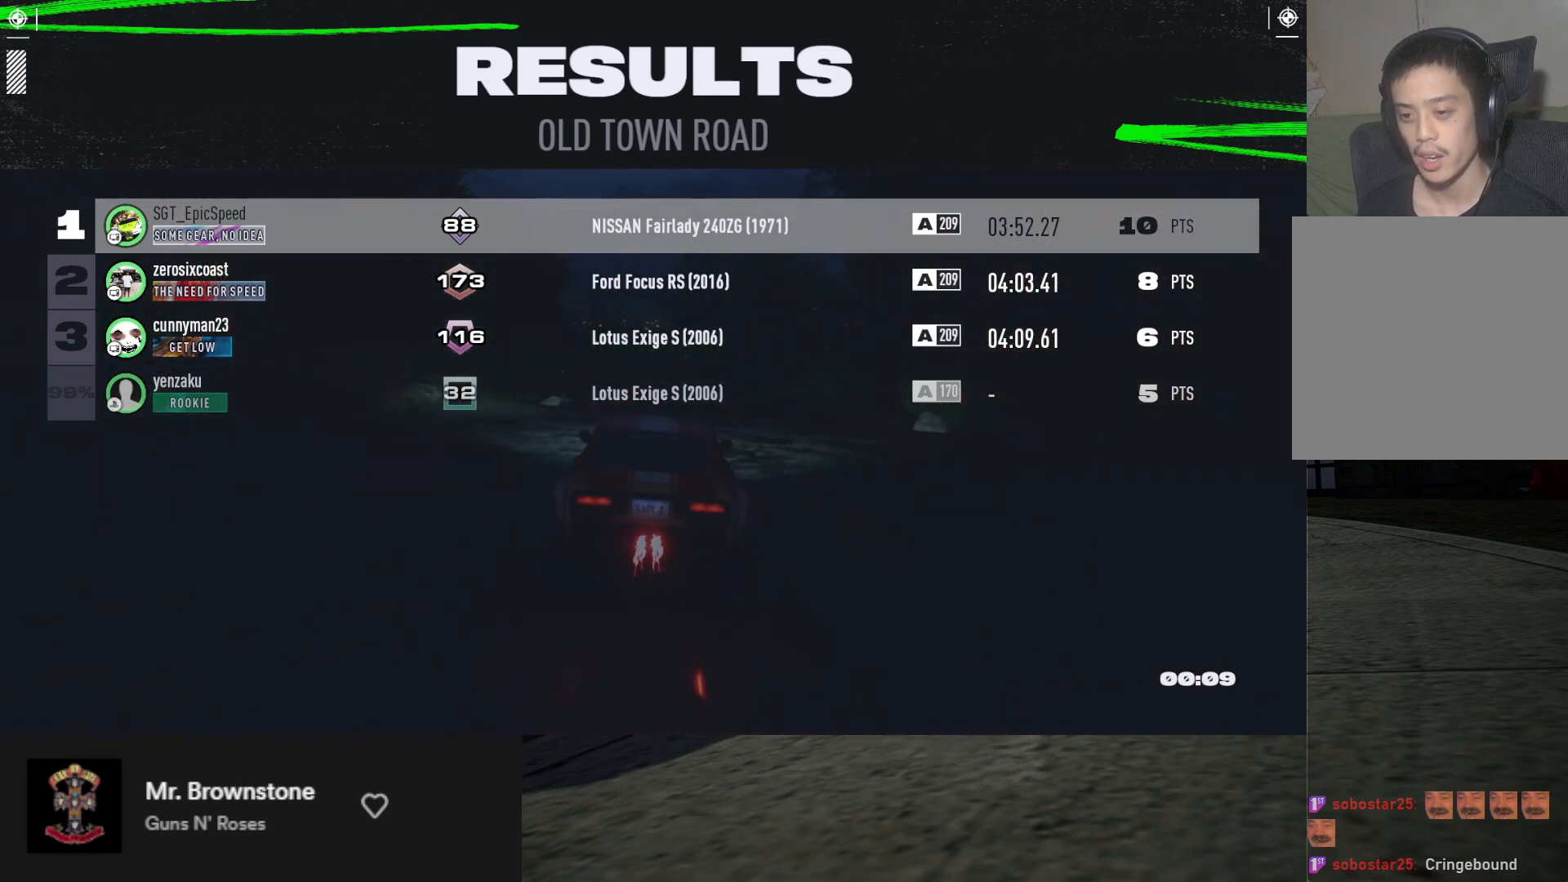
{"buttons": [], "left_stick": "center", "right_stick": "center", "events": [[133, "left_stick", "center"]]}
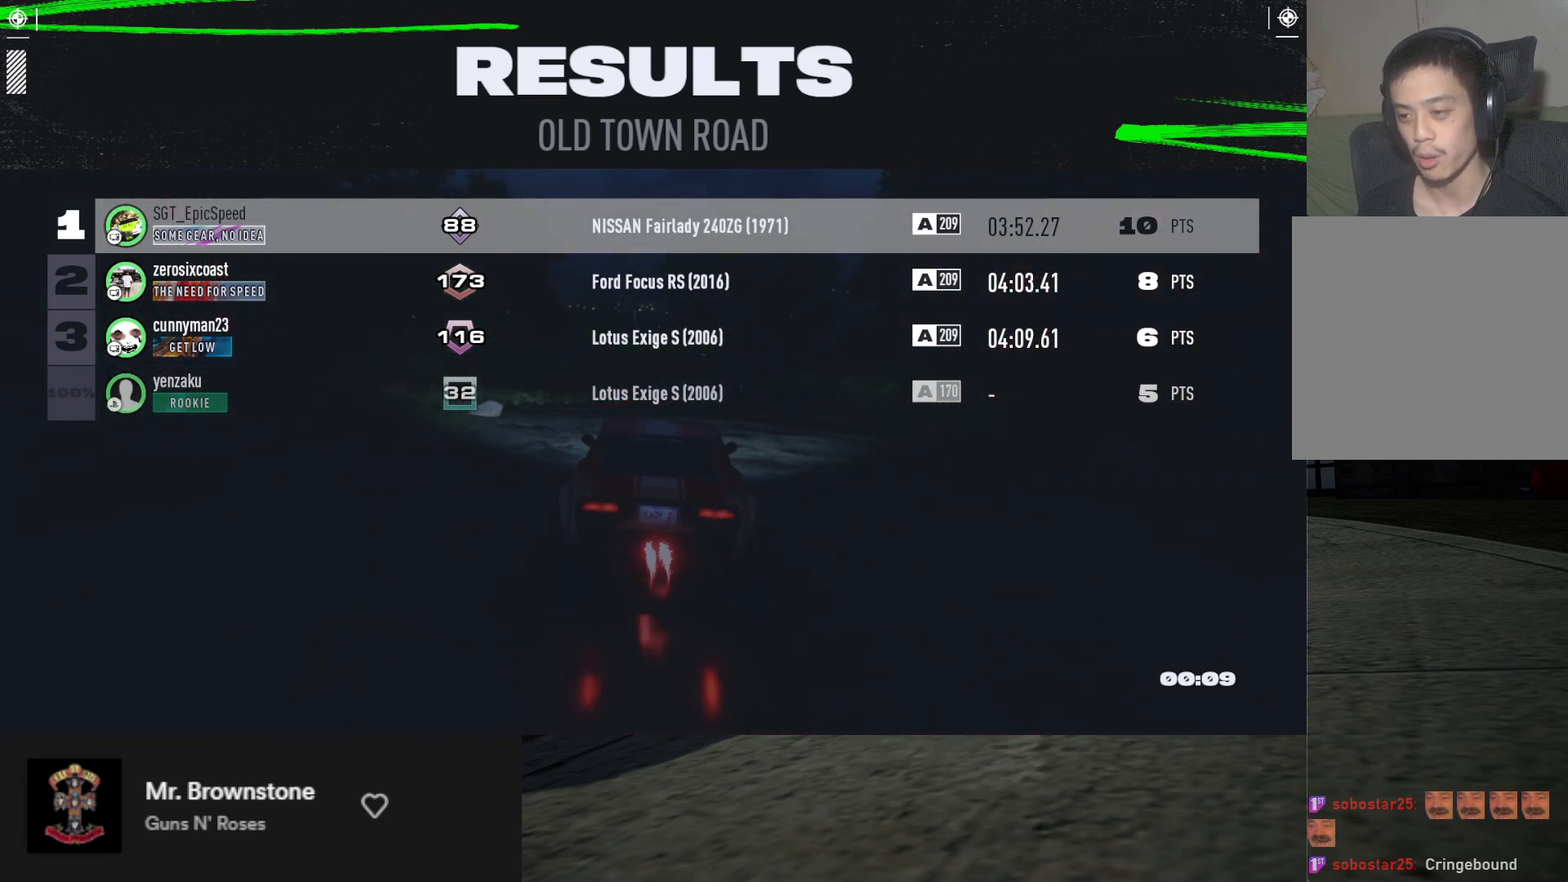
{"buttons": [], "left_stick": "center", "right_stick": "center", "events": []}
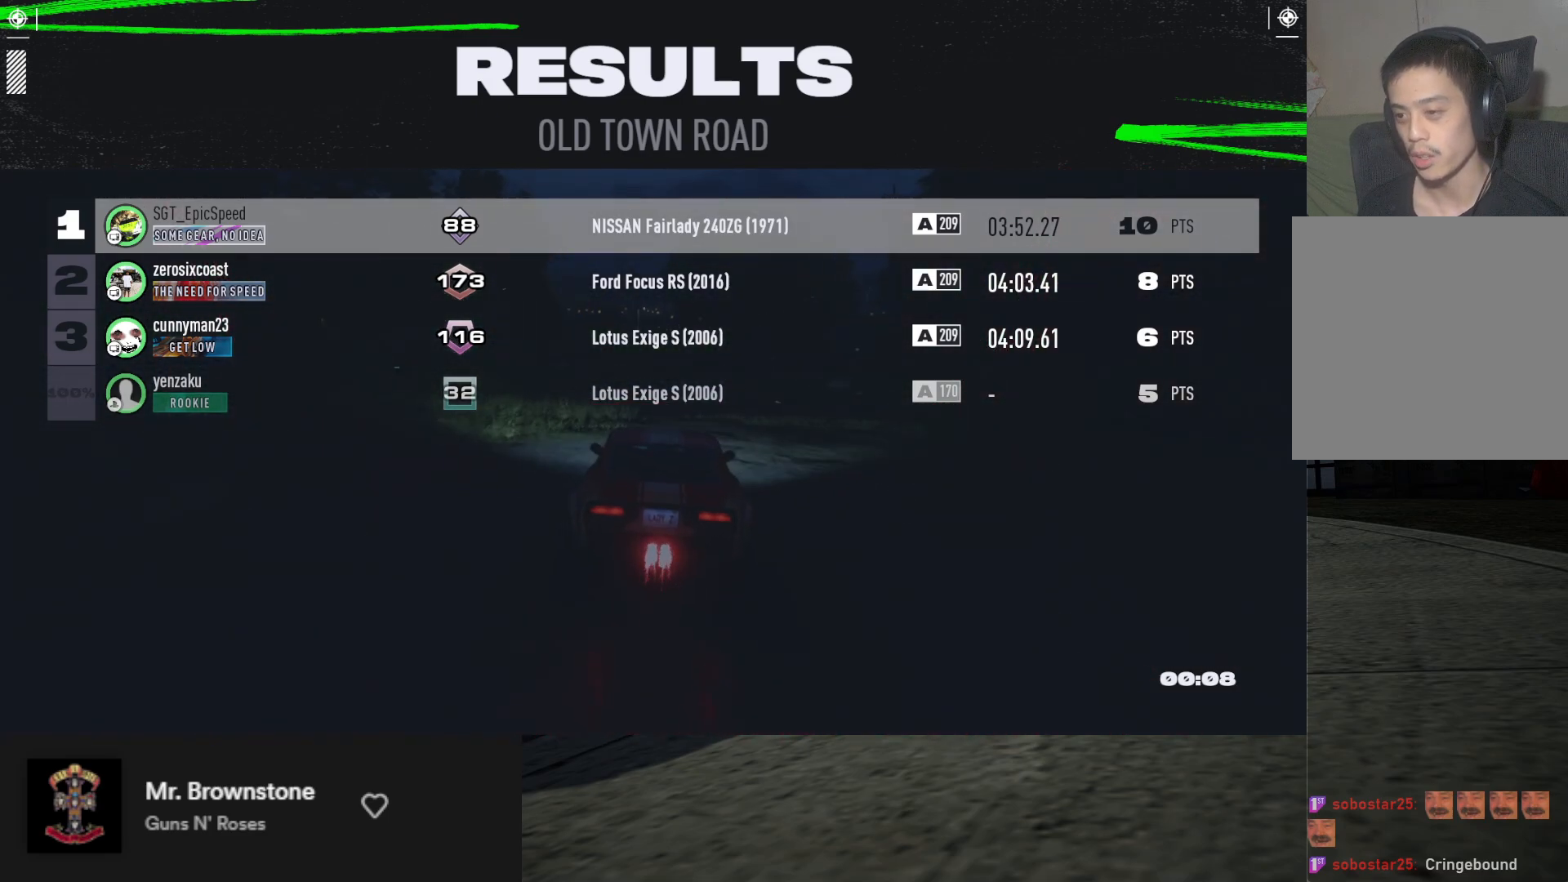
{"buttons": [], "left_stick": "center", "right_stick": "center", "events": []}
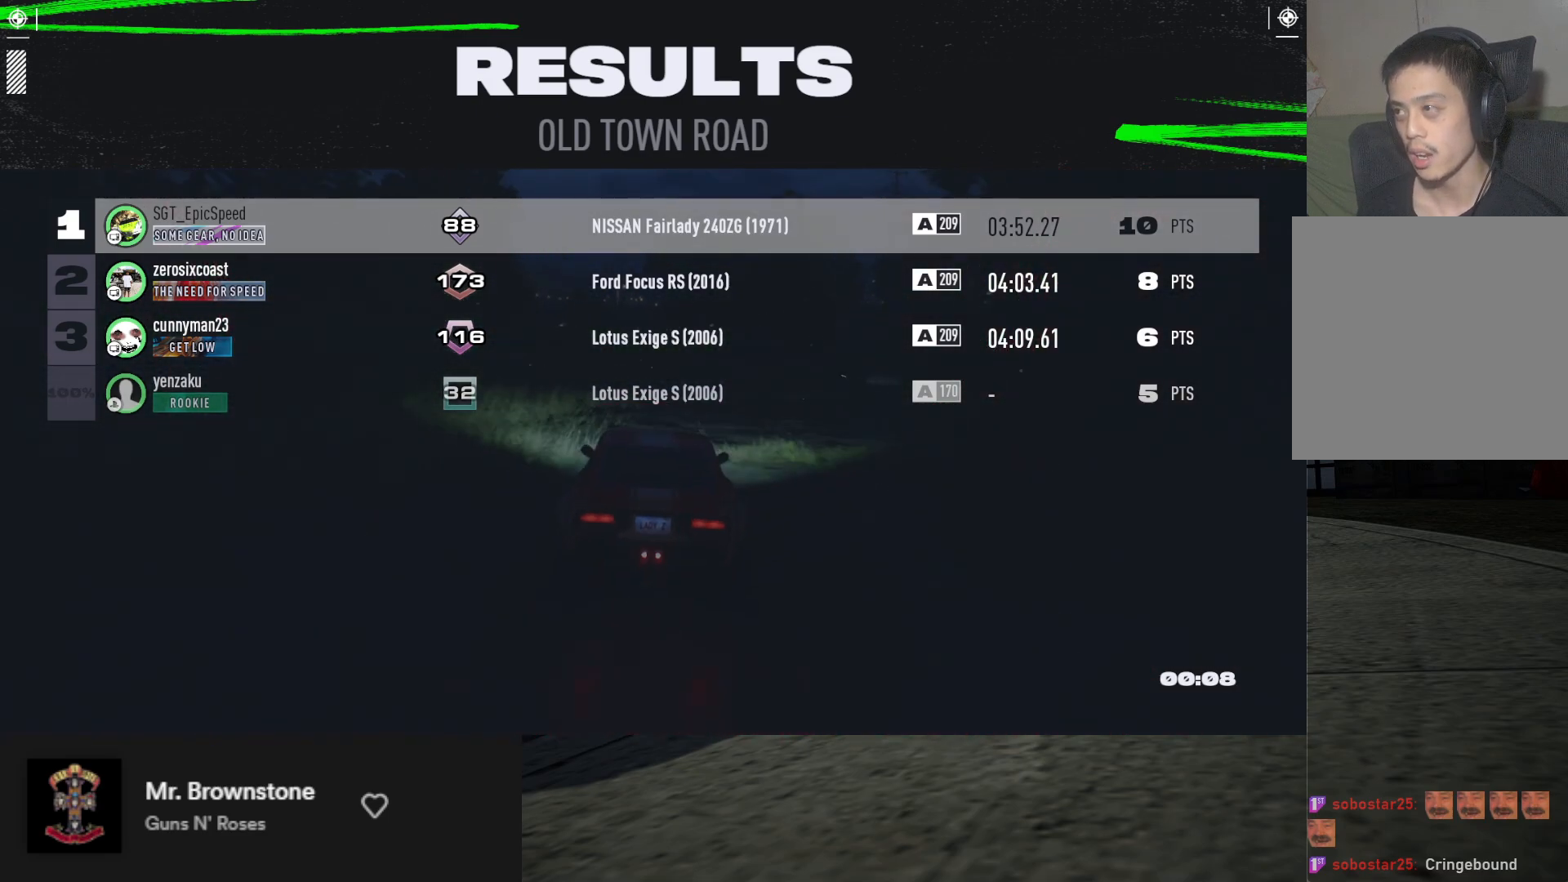
{"buttons": [], "left_stick": "center", "right_stick": "center", "events": []}
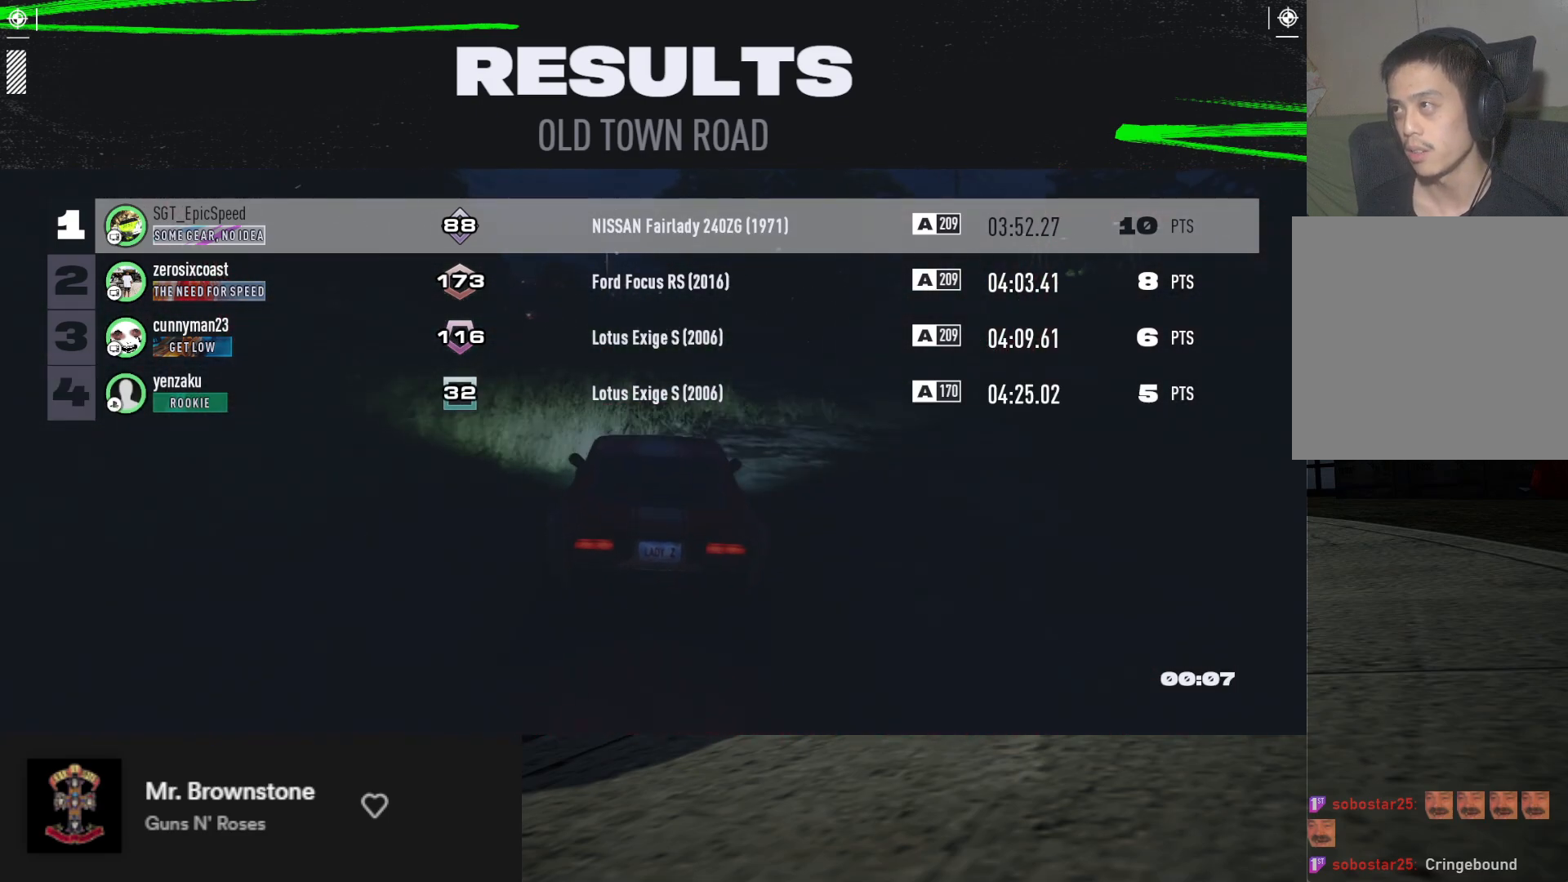
{"buttons": [], "left_stick": "center", "right_stick": "center", "events": []}
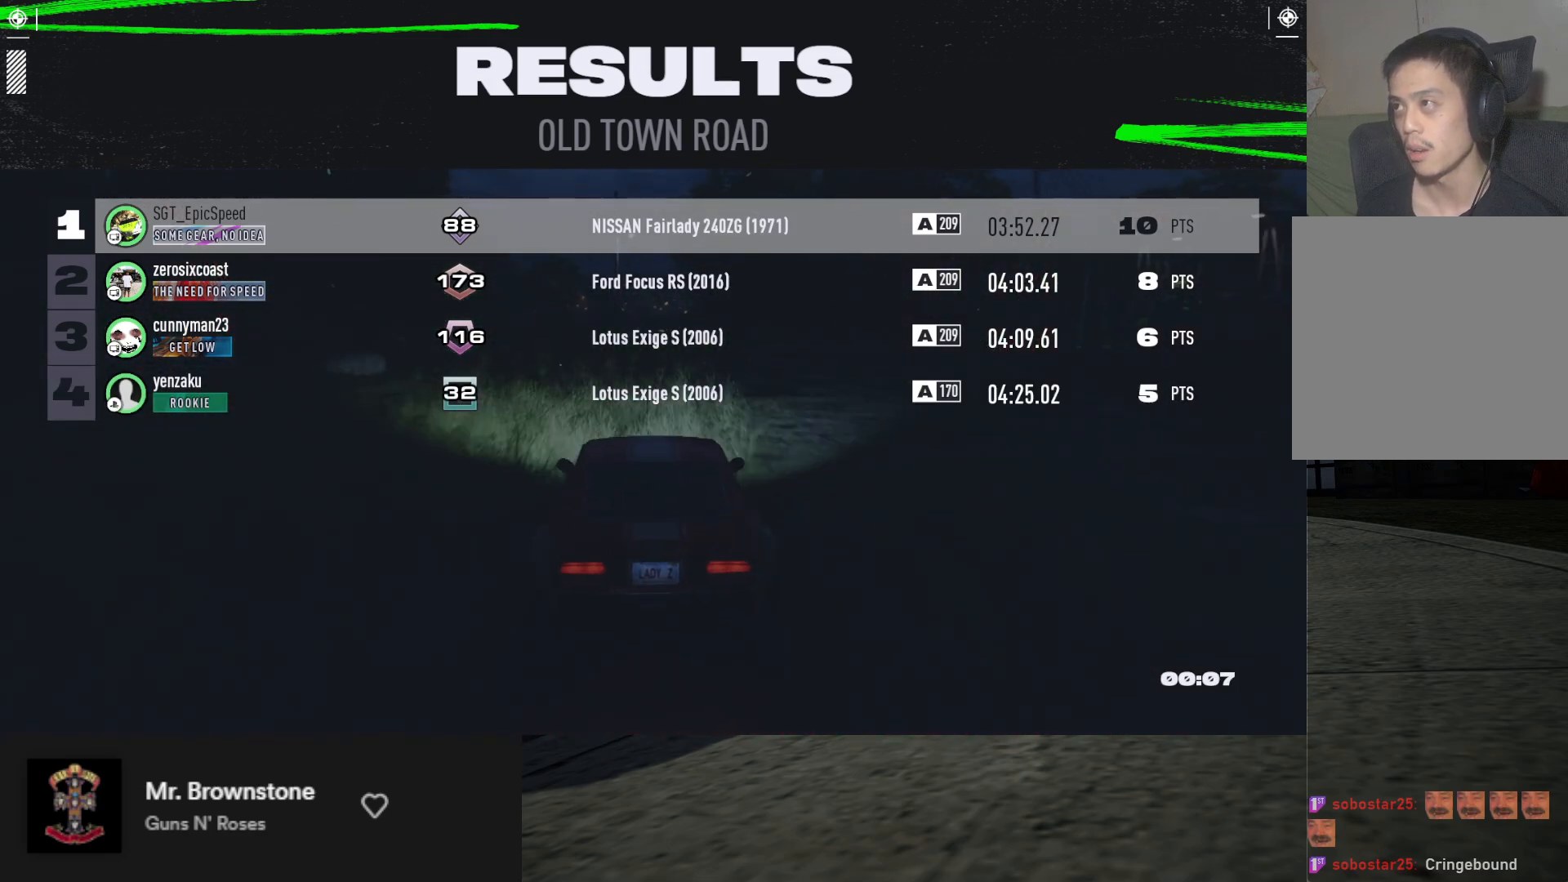
{"buttons": [], "left_stick": "center", "right_stick": "center", "events": []}
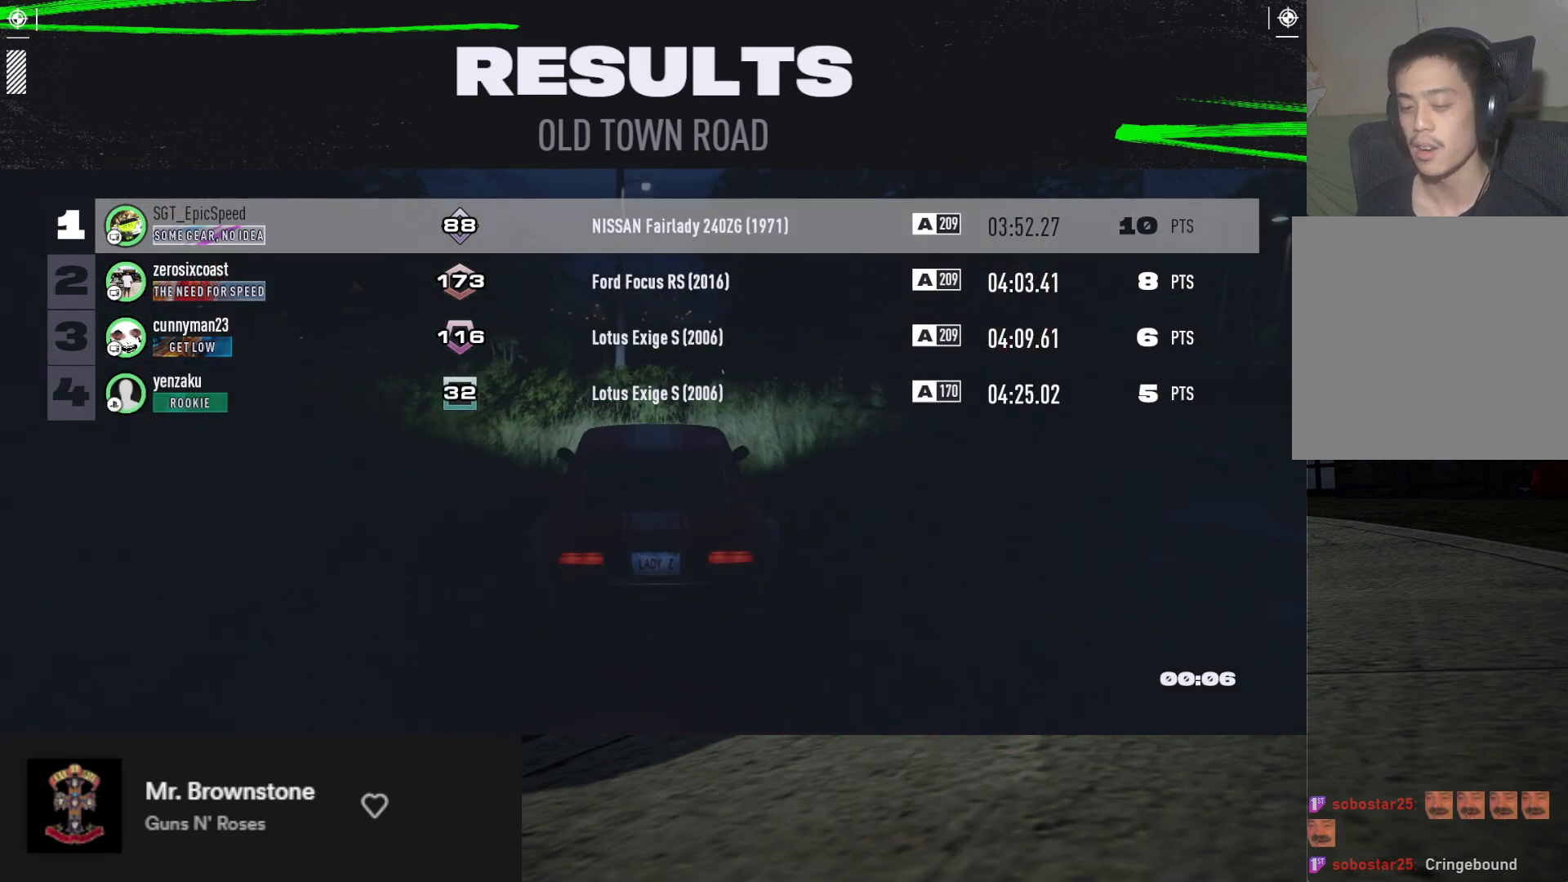
{"buttons": [], "left_stick": "center", "right_stick": "center", "events": []}
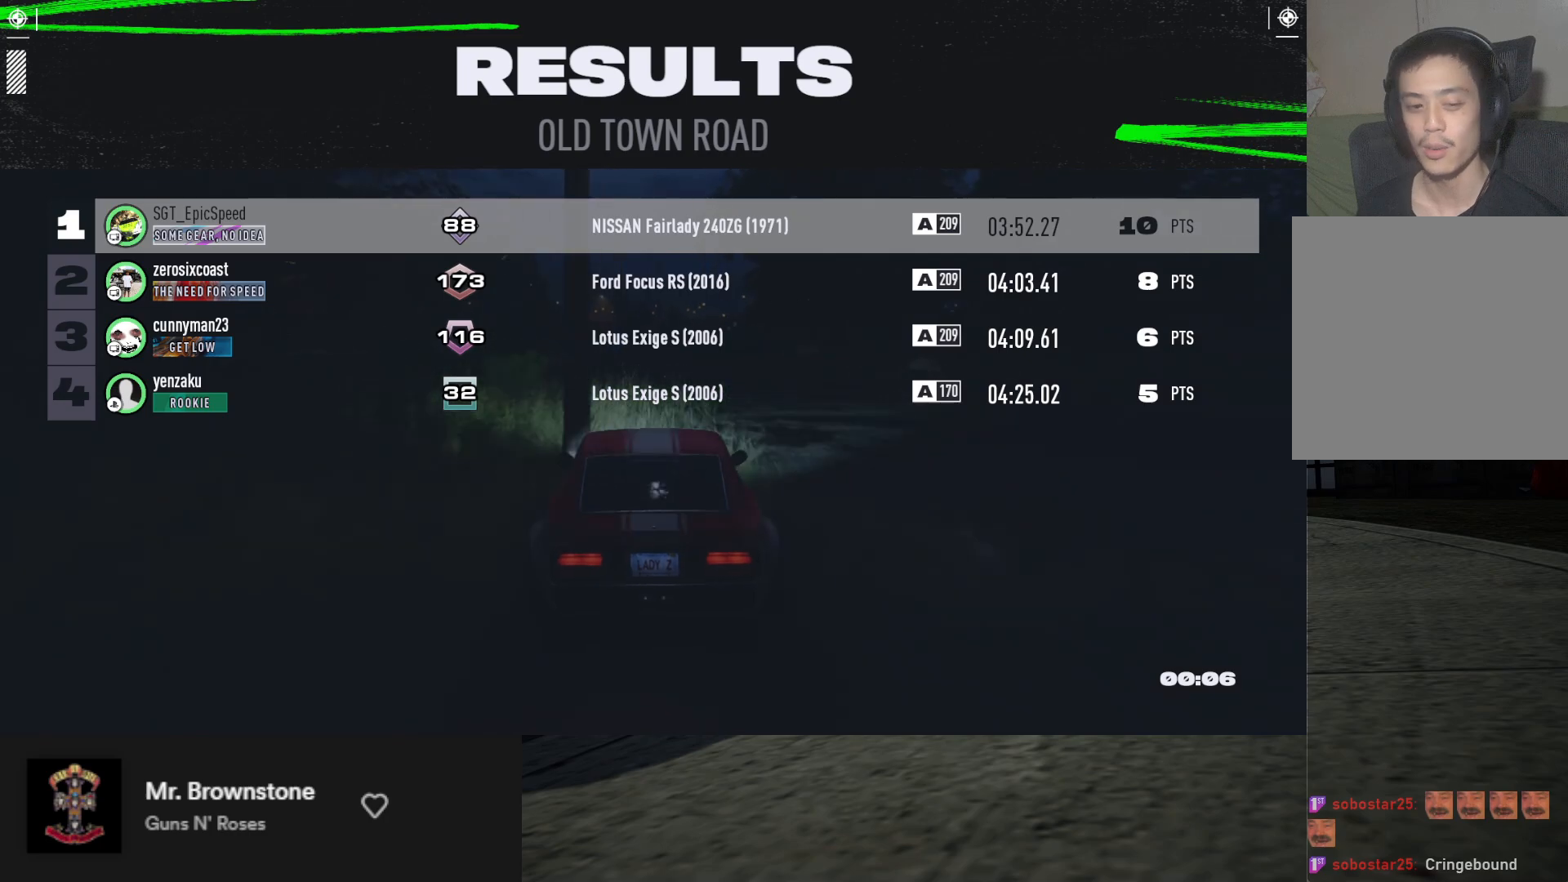
{"buttons": [], "left_stick": "center", "right_stick": "center", "events": []}
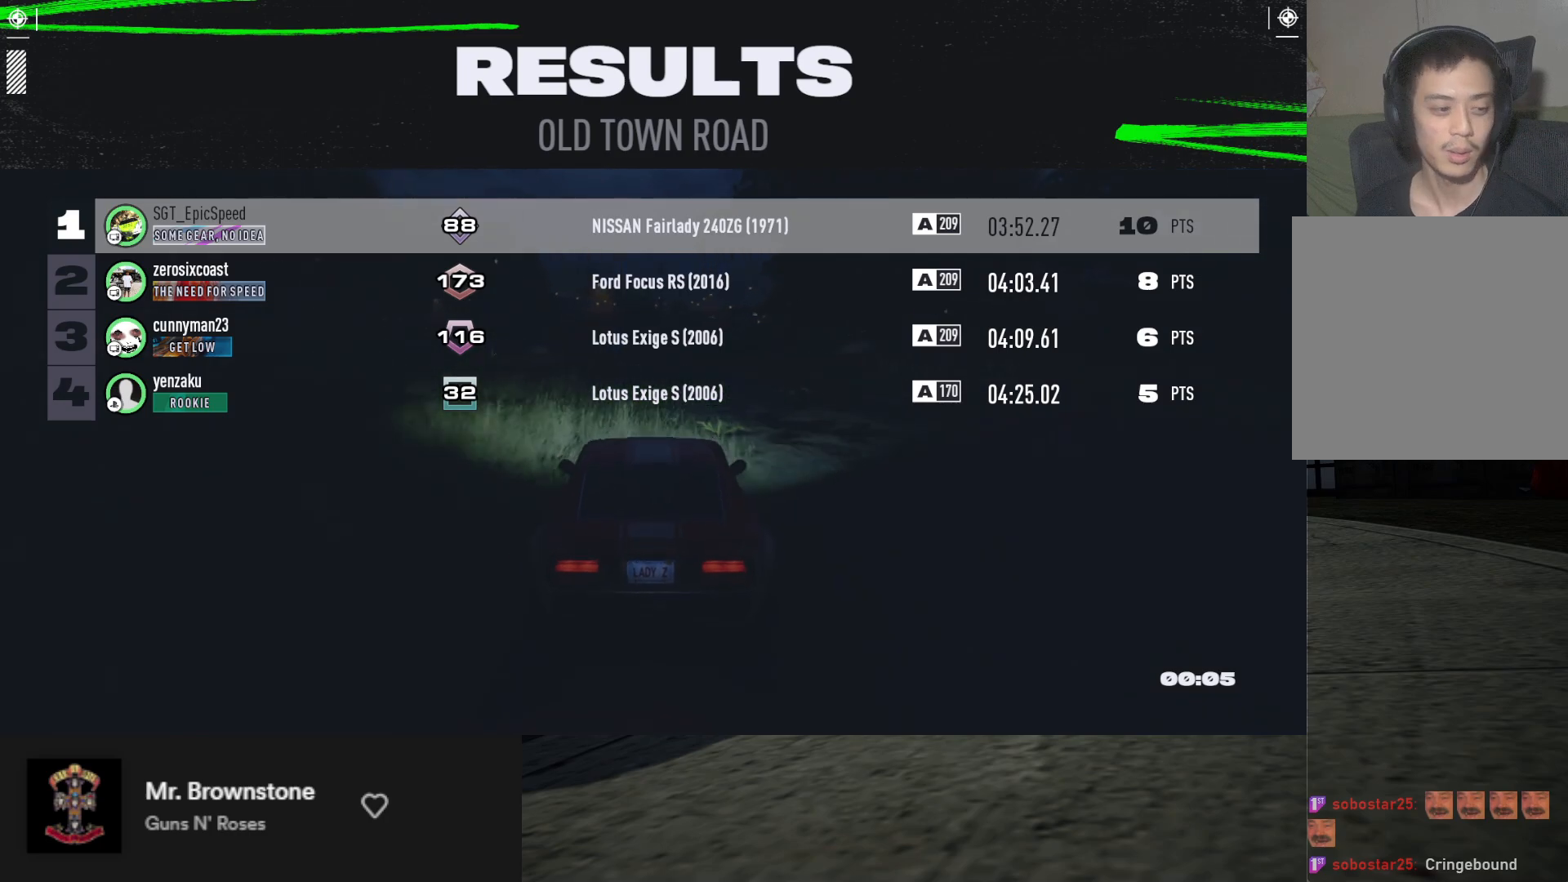
{"buttons": [], "left_stick": "center", "right_stick": "center", "events": []}
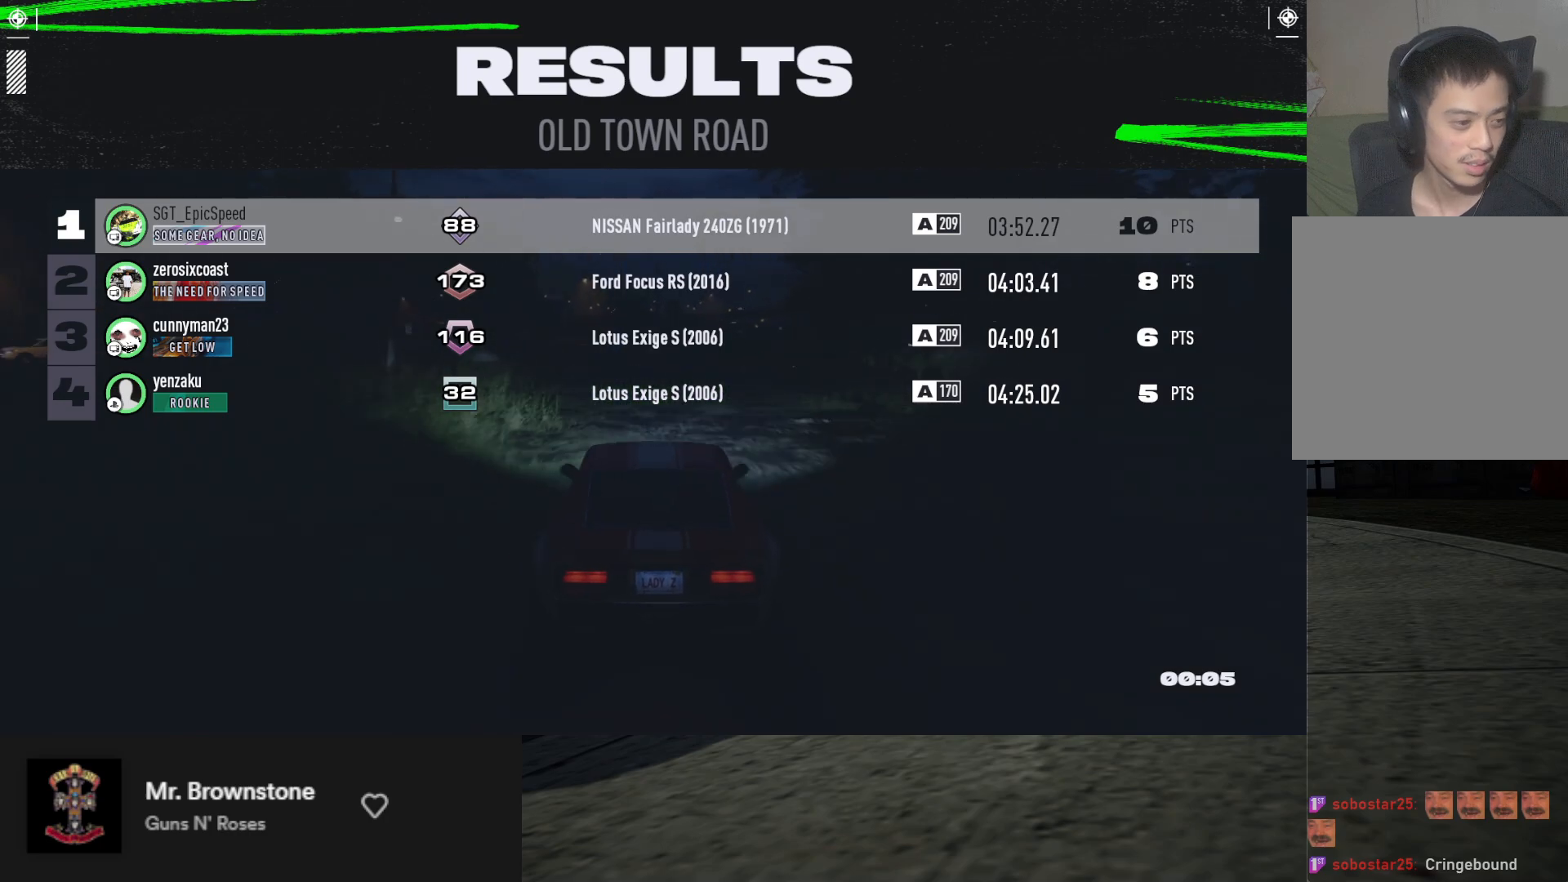
{"buttons": [], "left_stick": "center", "right_stick": "center", "events": [[33, "R2", "down"], [200, "R2", "up"]]}
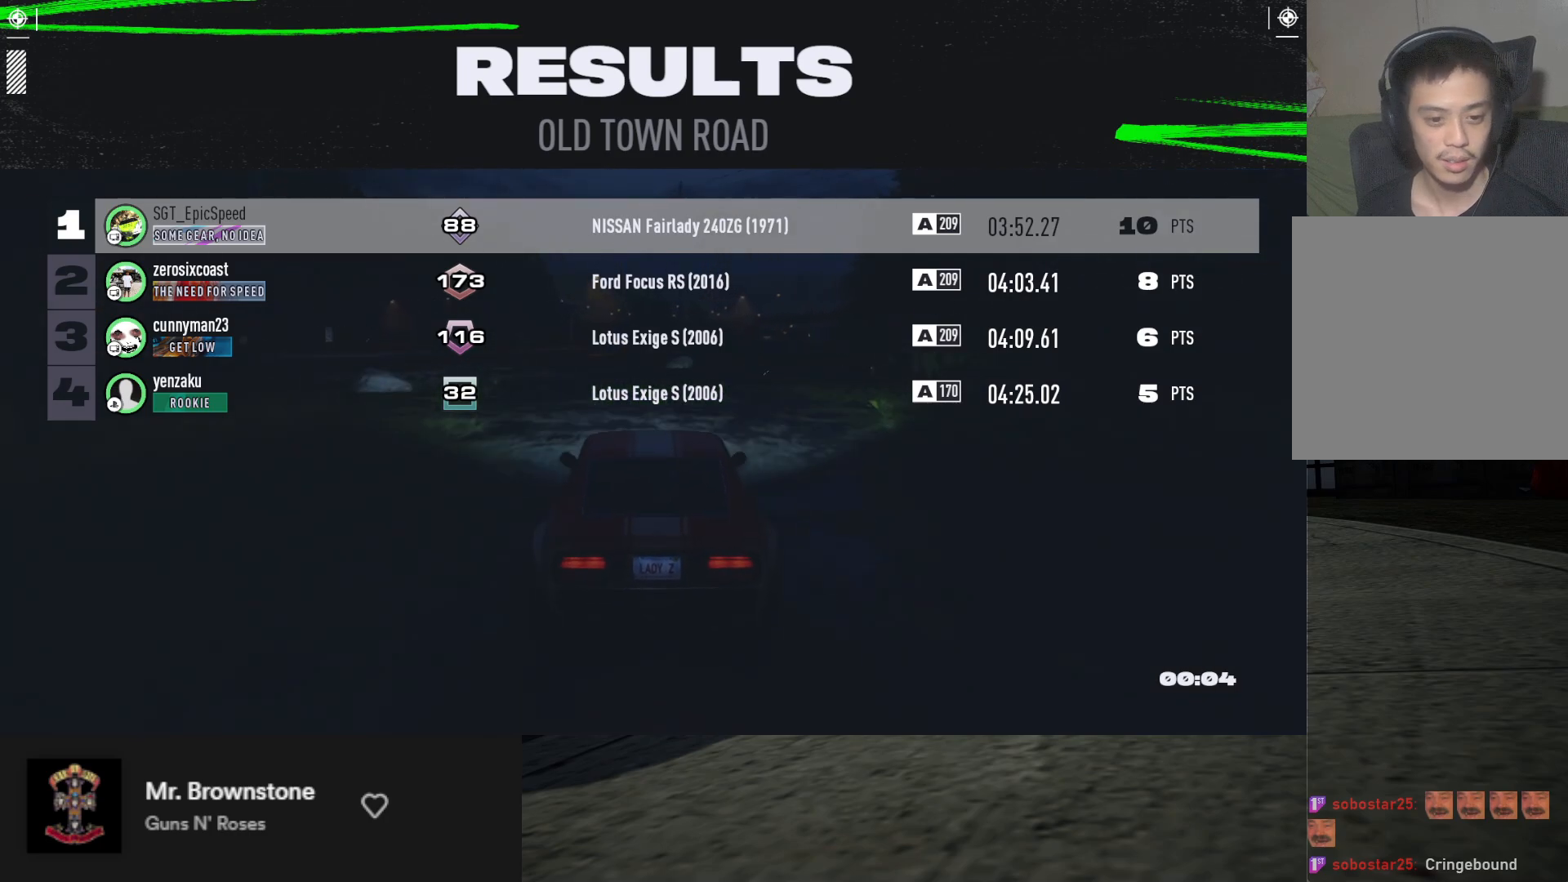
{"buttons": ["R2"], "left_stick": "center", "right_stick": "center", "events": [[100, "R2", "down"], [233, "L2", "down"], [233, "R2", "up"], [483, "L2", "up"], [483, "R2", "down"]]}
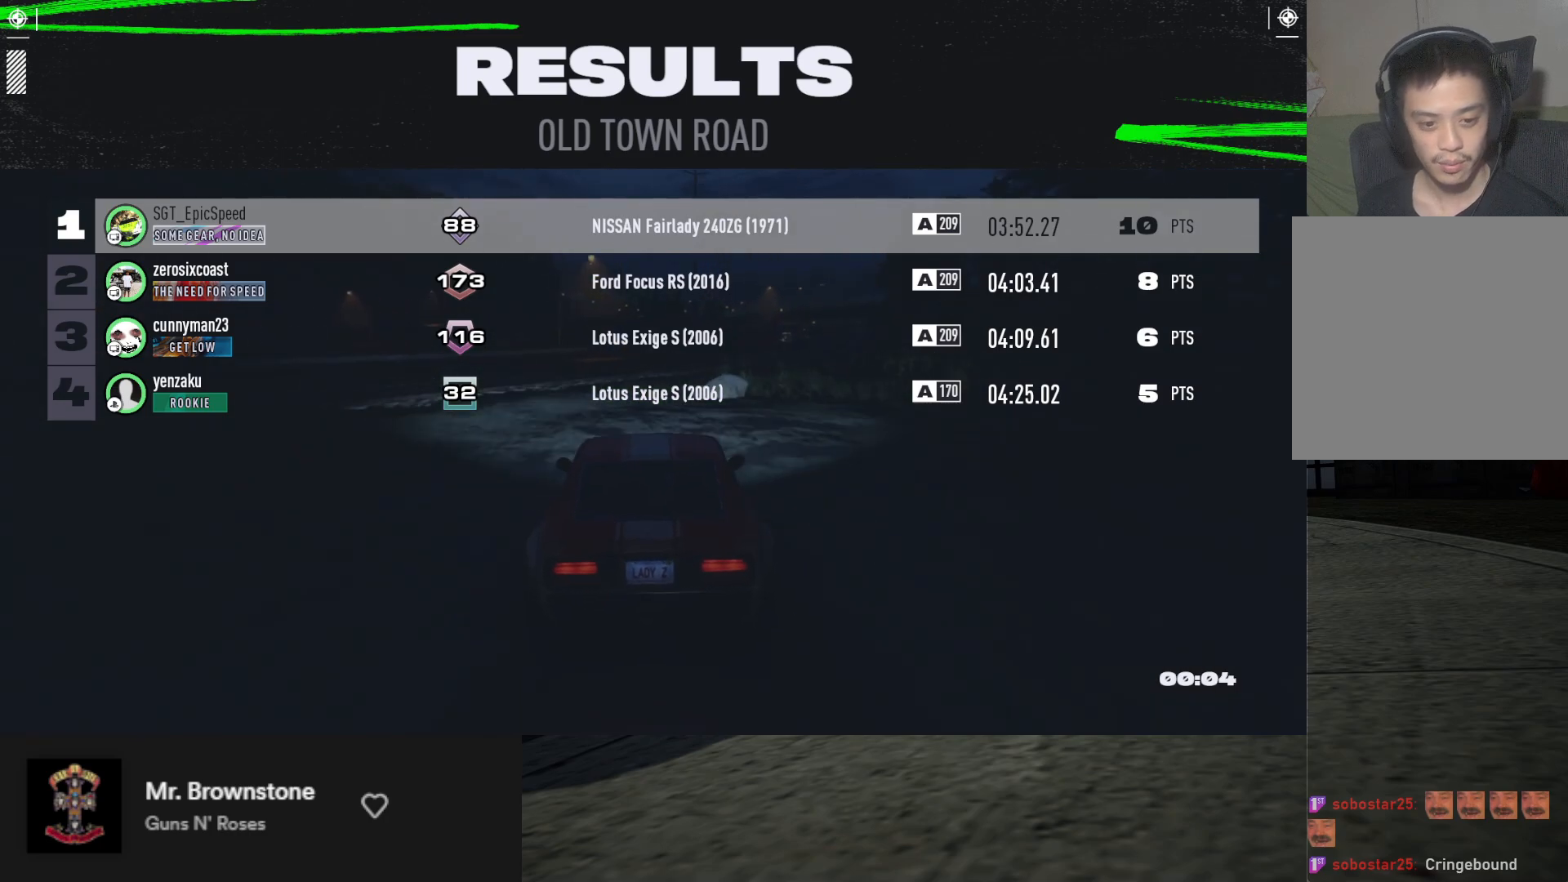
{"buttons": ["R2"], "left_stick": "center", "right_stick": "center", "events": [[150, "R2", "up"], [283, "L2", "down"], [467, "L2", "up"], [500, "R2", "down"]]}
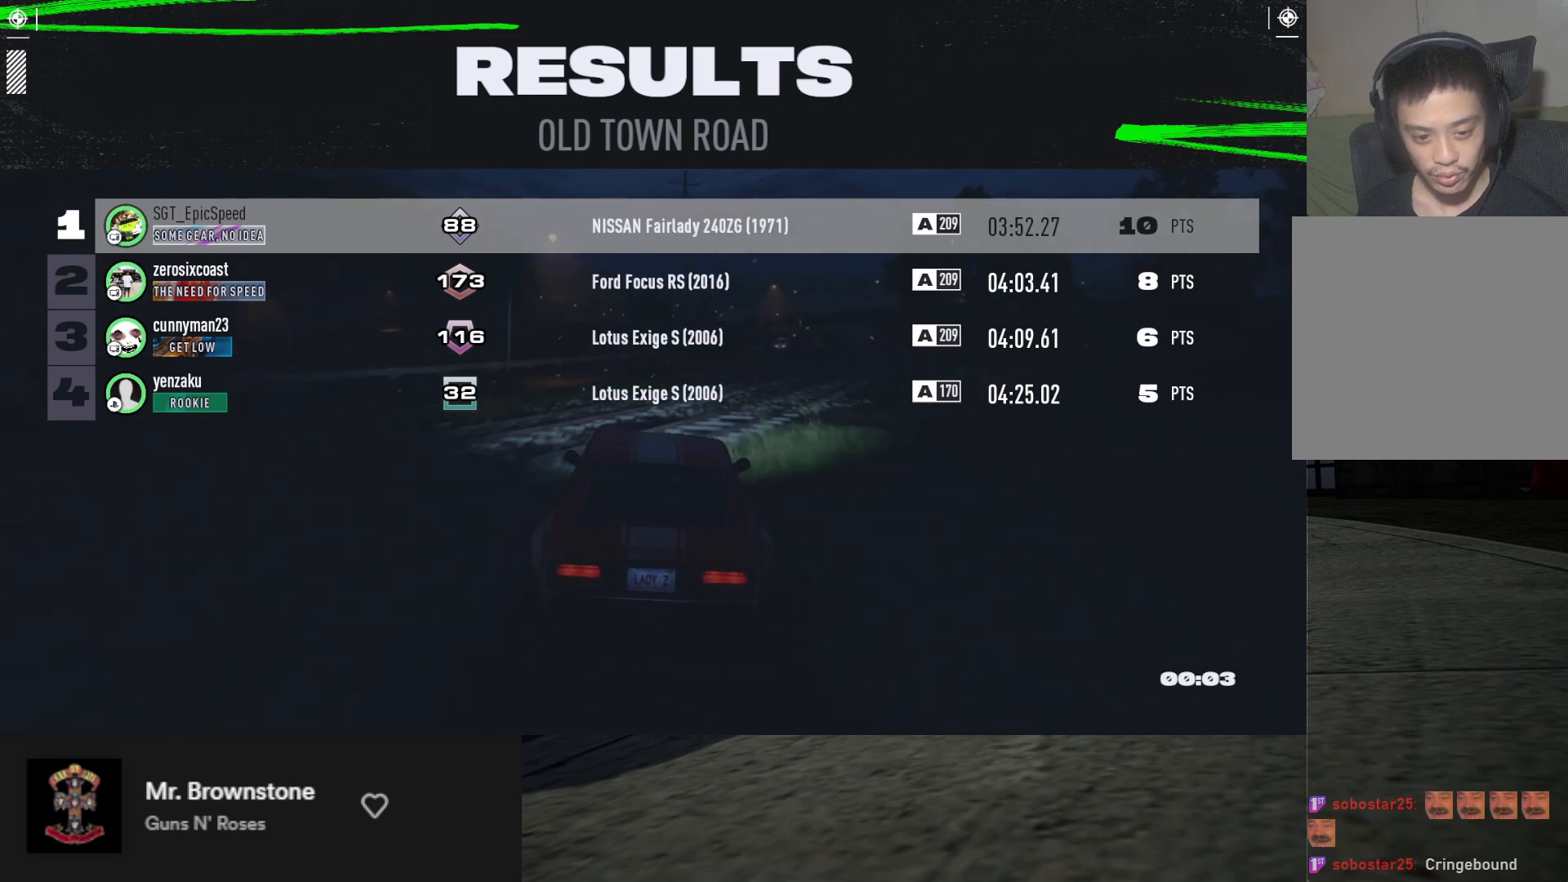
{"buttons": ["R2"], "left_stick": "center", "right_stick": "center", "events": [[217, "L2", "down"], [217, "R2", "up"], [400, "L2", "up"], [450, "R2", "down"]]}
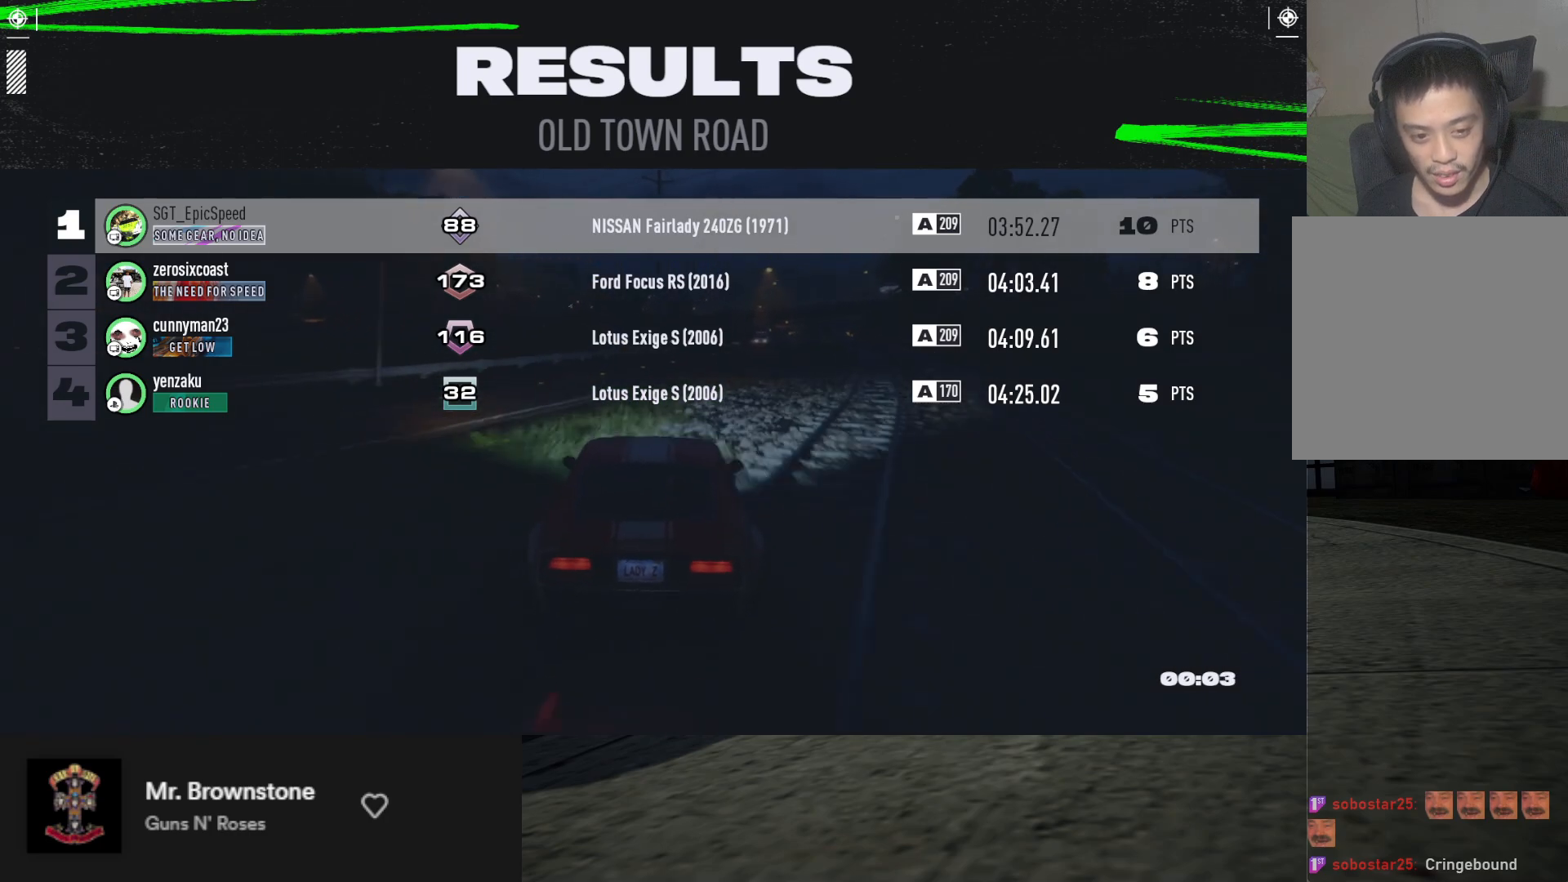
{"buttons": ["R2"], "left_stick": "center", "right_stick": "center", "events": [[100, "R2", "up"], [183, "L2", "down"], [367, "L2", "up"], [417, "R2", "down"]]}
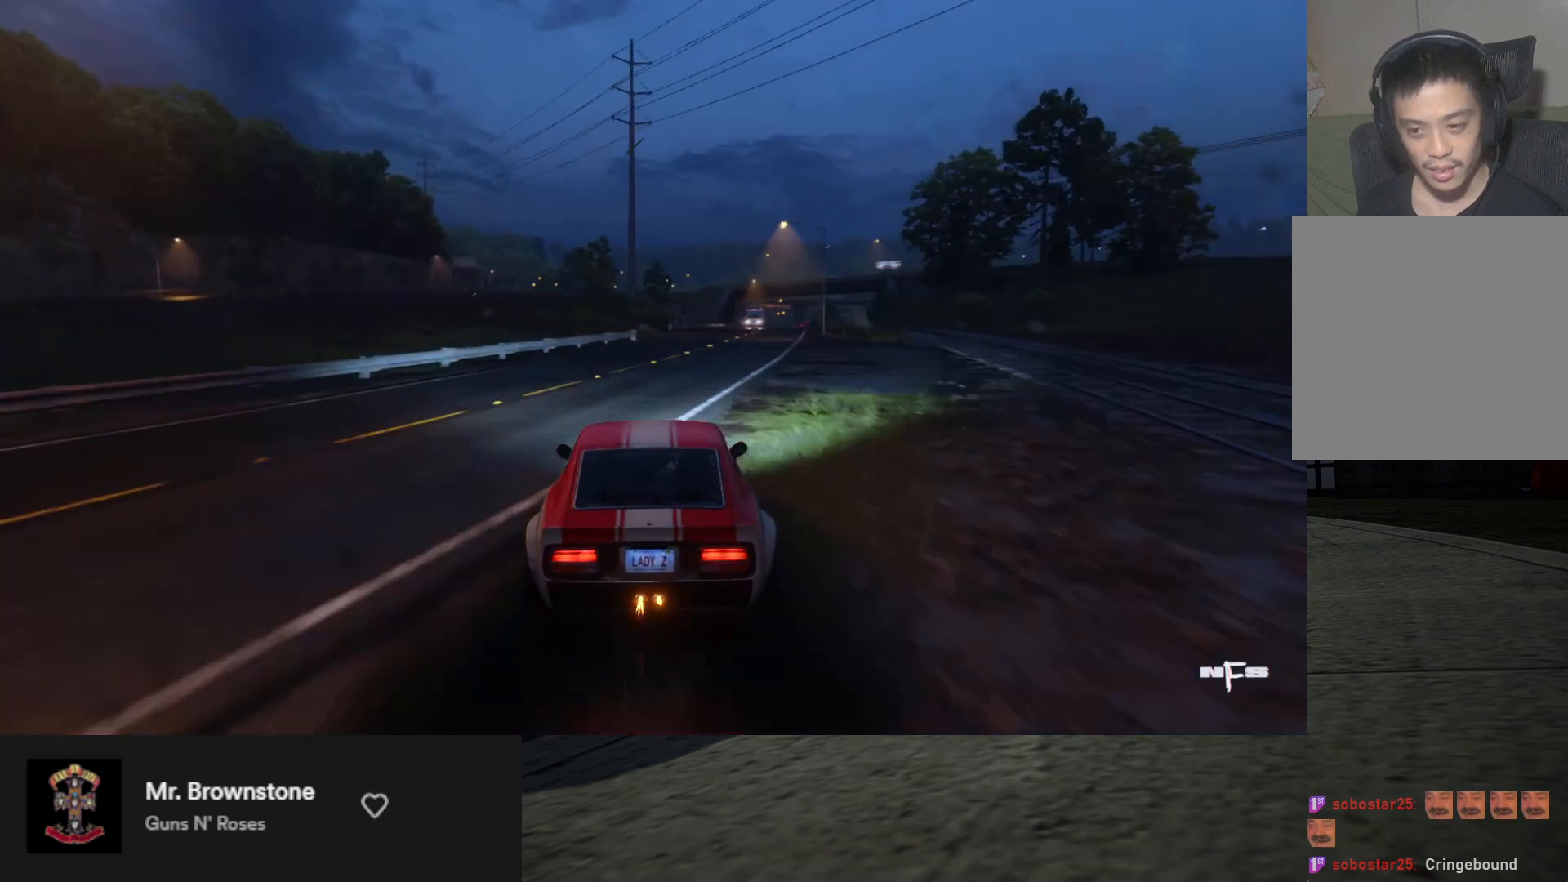
{"buttons": ["R2"], "left_stick": "center", "right_stick": "center", "events": [[83, "R2", "up"], [383, "R2", "down"]]}
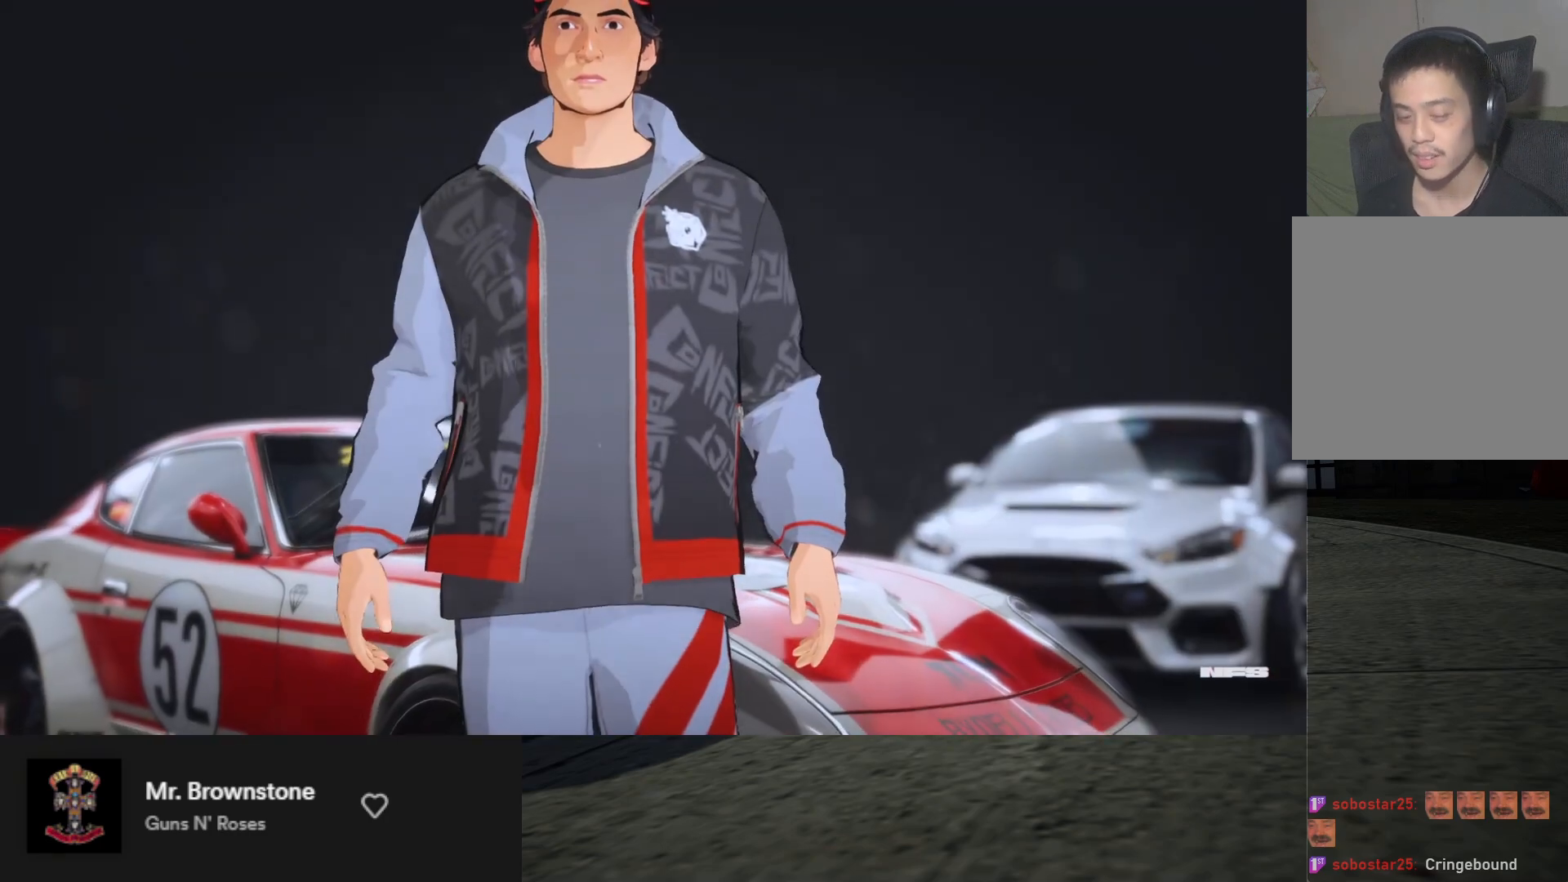
{"buttons": ["R2"], "left_stick": "center", "right_stick": "center", "events": [[150, "R2", "up"], [417, "R2", "down"]]}
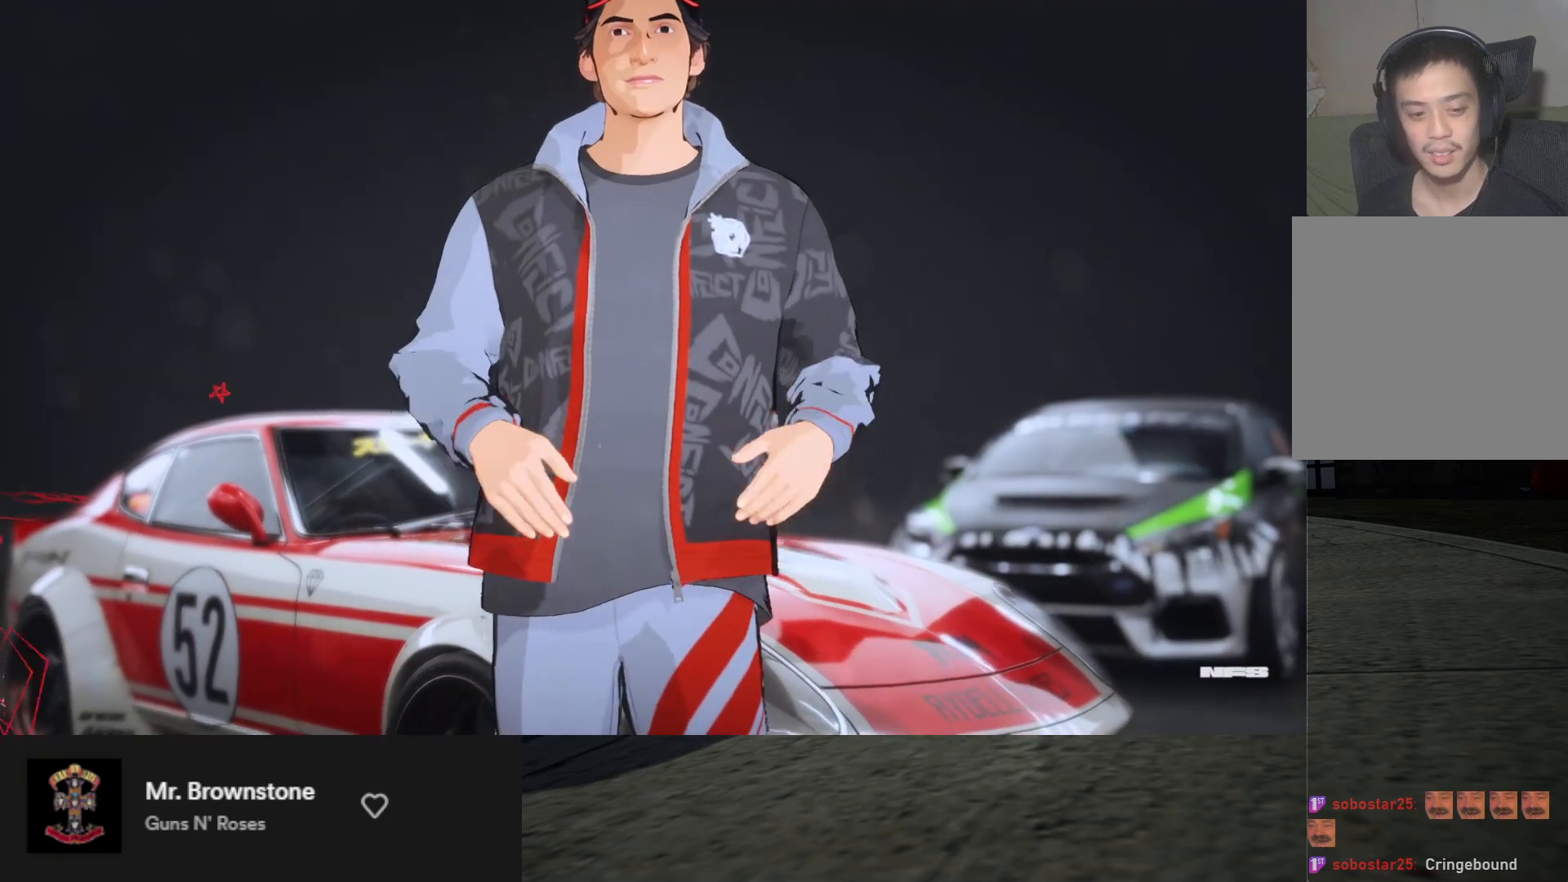
{"buttons": ["L2", "R2"], "left_stick": "center", "right_stick": "center", "events": [[133, "R2", "up"], [200, "R2", "down"], [333, "R2", "up"], [383, "L2", "down"], [417, "R2", "down"]]}
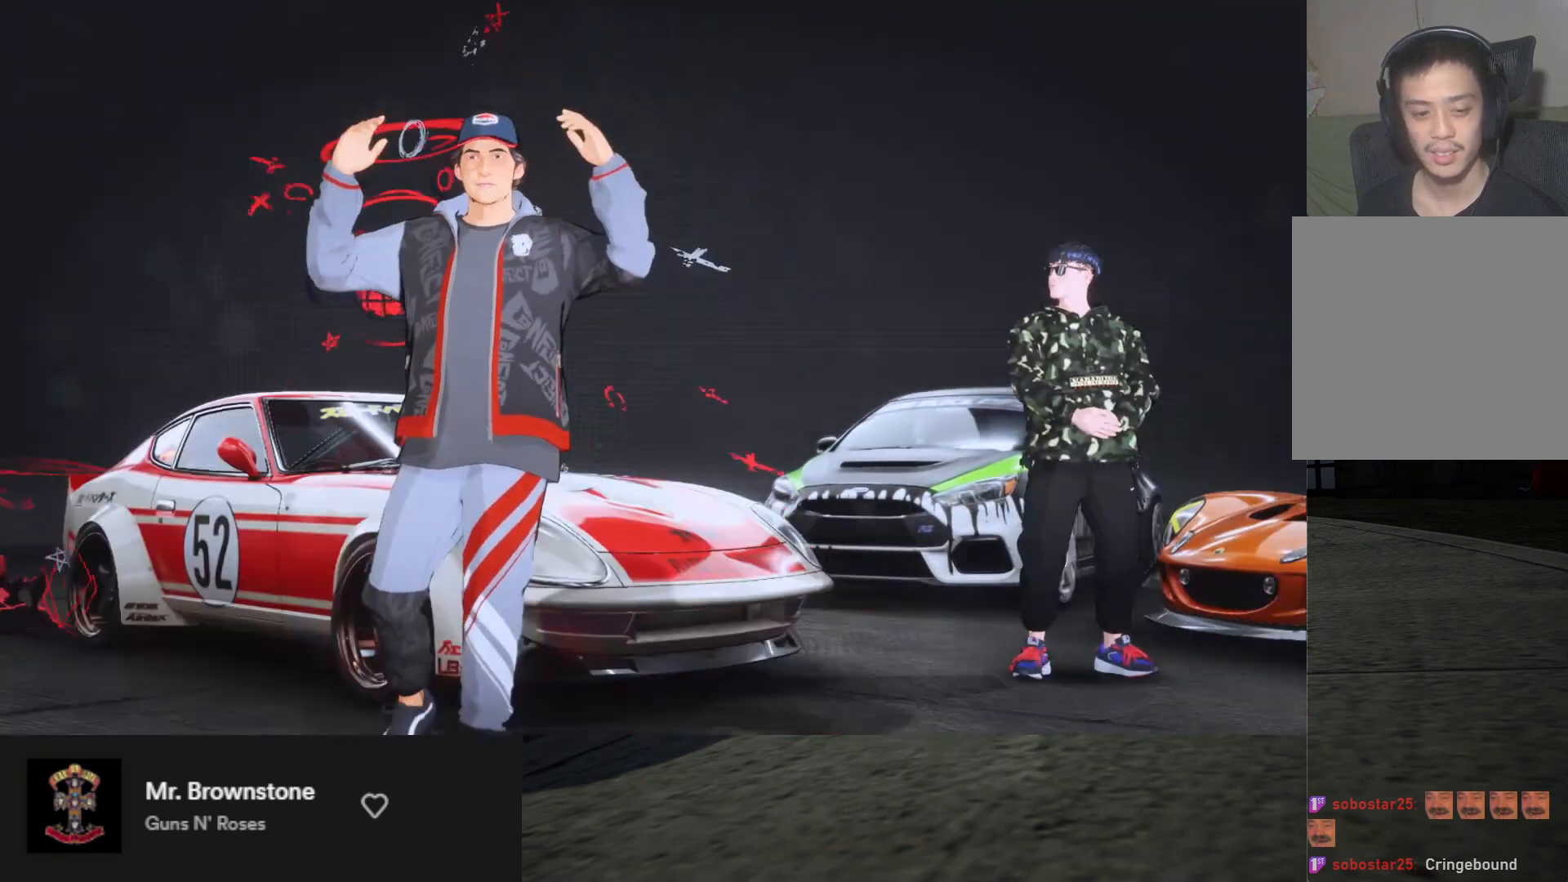
{"buttons": [], "left_stick": "center", "right_stick": "center", "events": [[67, "R2", "up"], [83, "L2", "up"], [100, "R2", "down"], [250, "R2", "up"]]}
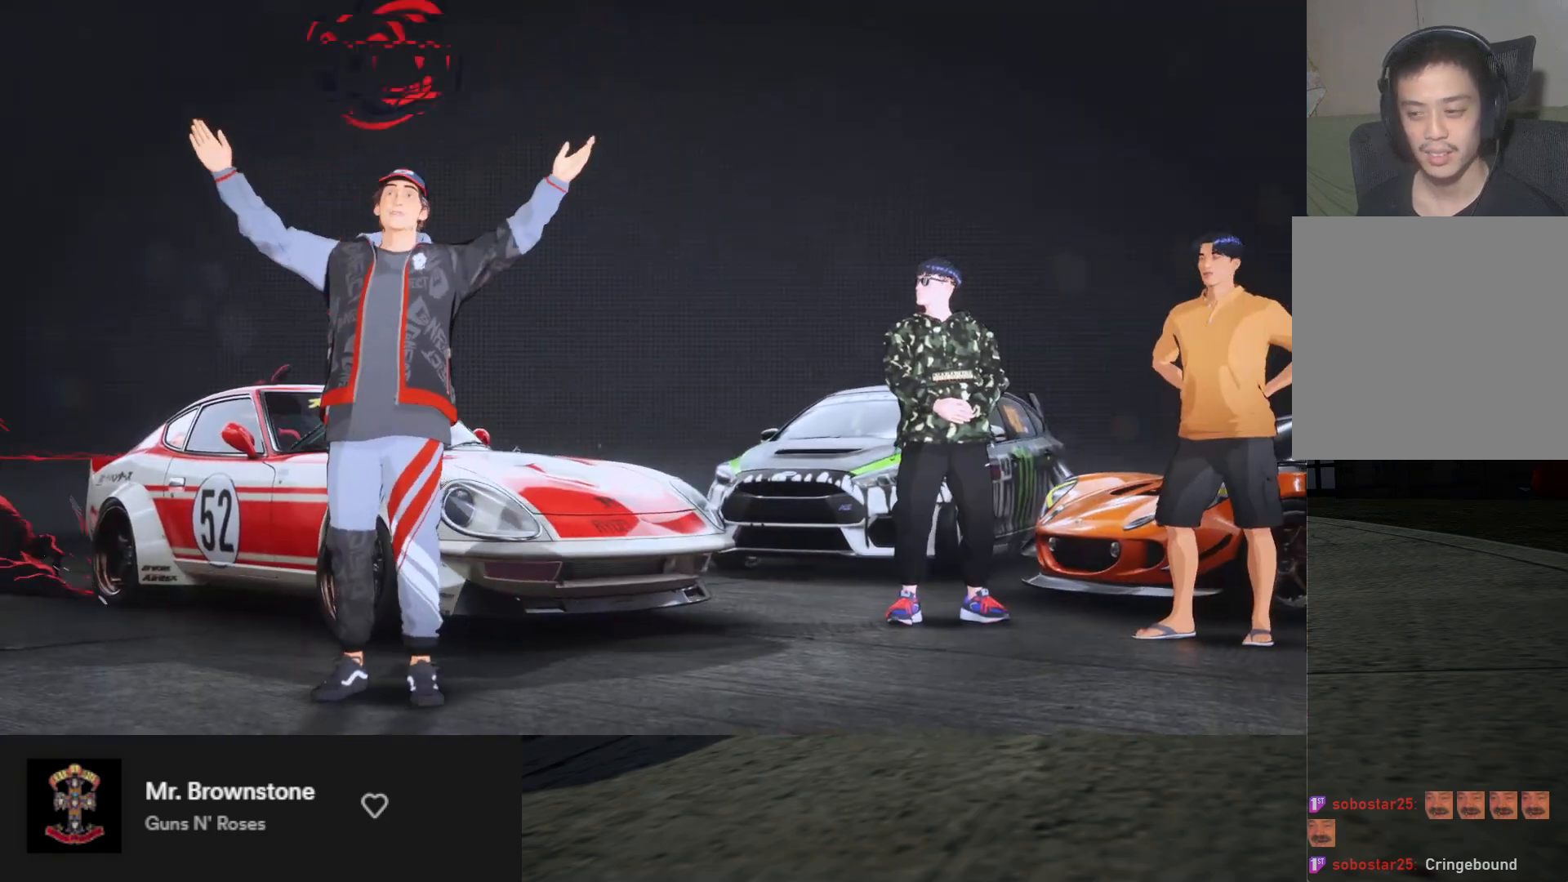
{"buttons": ["L2", "R2"], "left_stick": "center", "right_stick": "center", "events": [[300, "R2", "down"], [433, "L2", "down"]]}
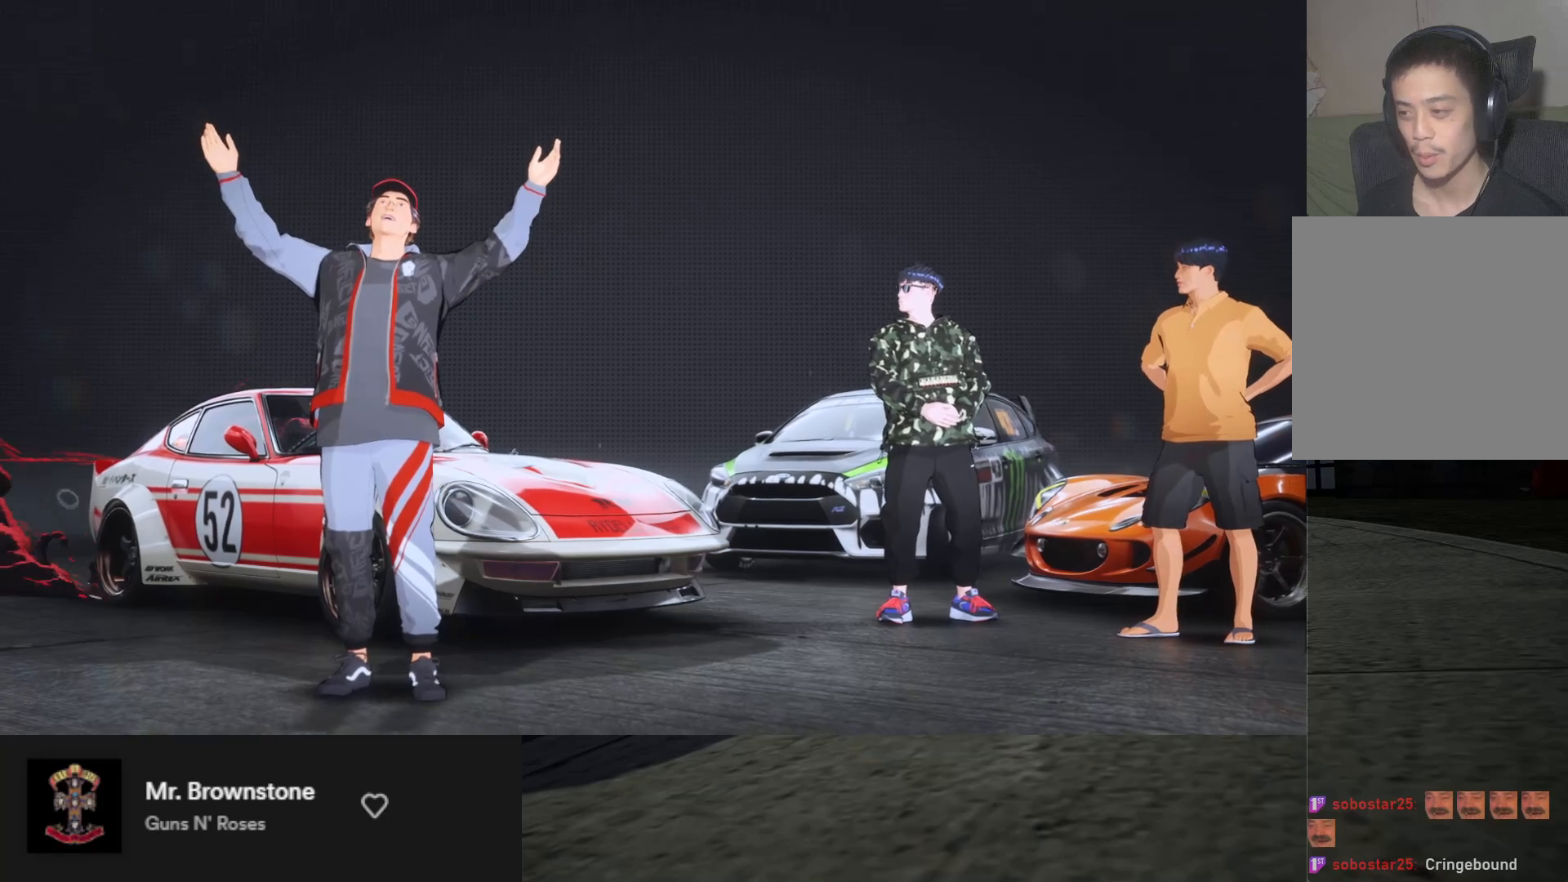
{"buttons": ["R2"], "left_stick": "center", "right_stick": "center", "events": [[100, "R2", "up"], [217, "L2", "up"], [317, "R2", "down"]]}
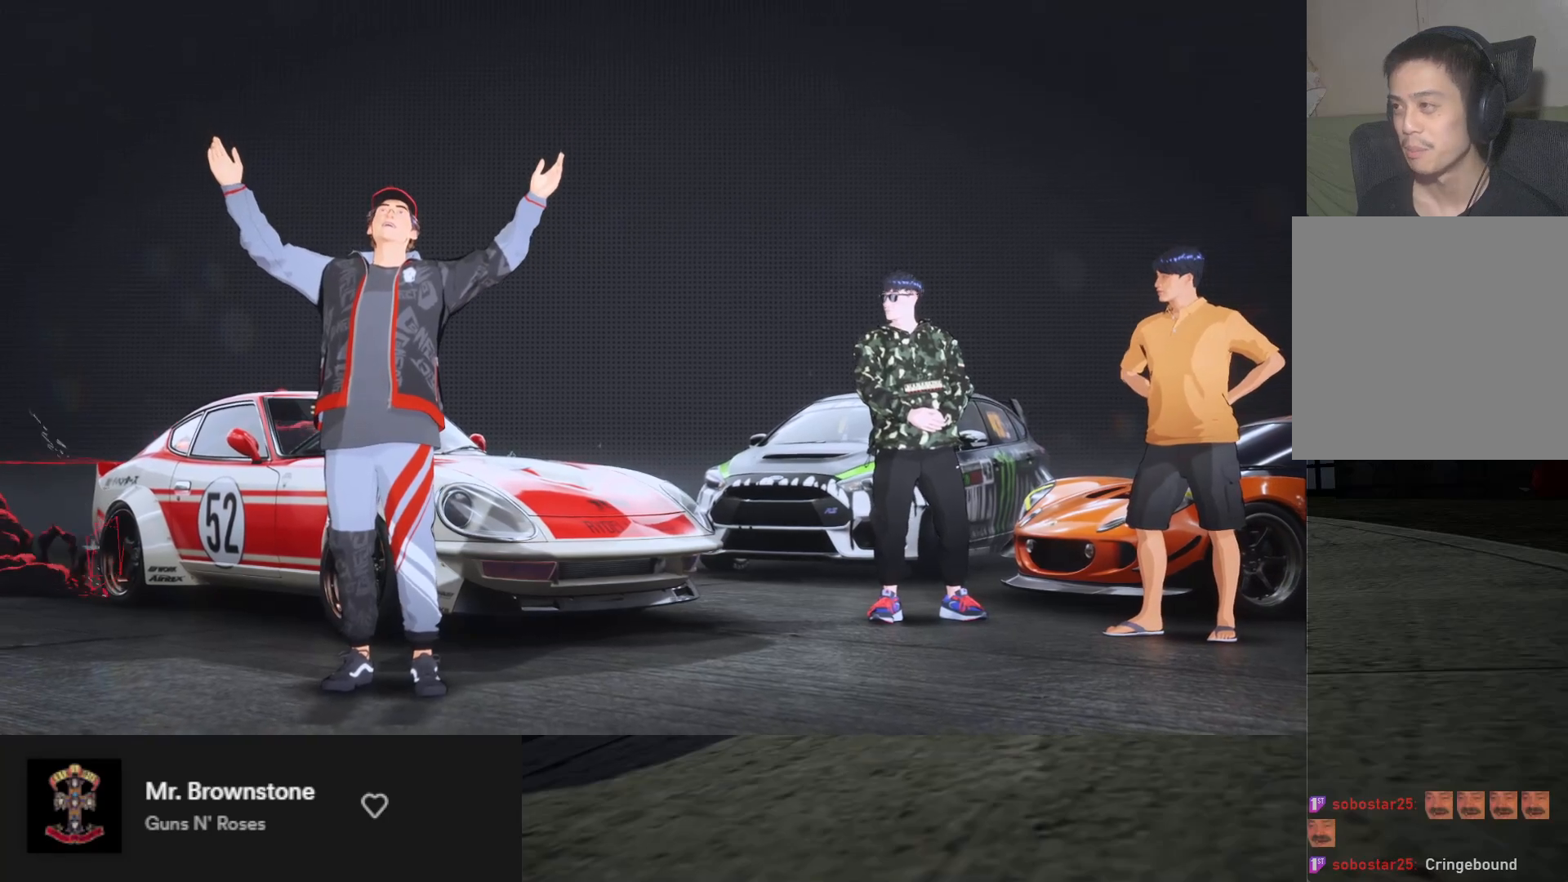
{"buttons": ["R2"], "left_stick": "center", "right_stick": "center", "events": [[167, "R2", "up"], [367, "R2", "down"]]}
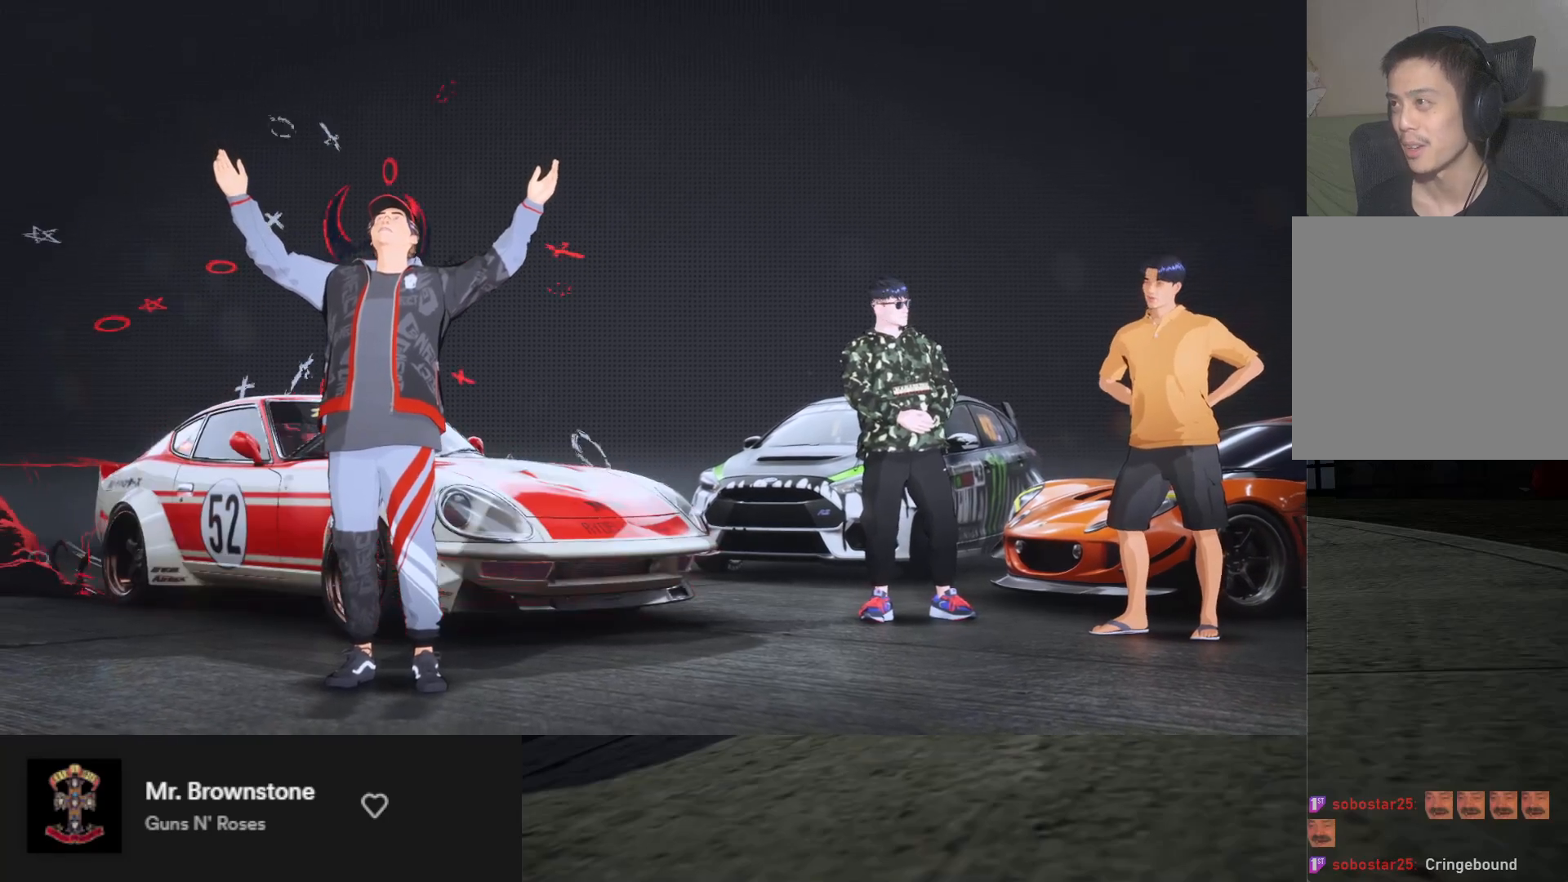
{"buttons": [], "left_stick": "center", "right_stick": "center", "events": [[50, "left_stick", "up-left"], [67, "R2", "up"], [167, "left_stick", "center"]]}
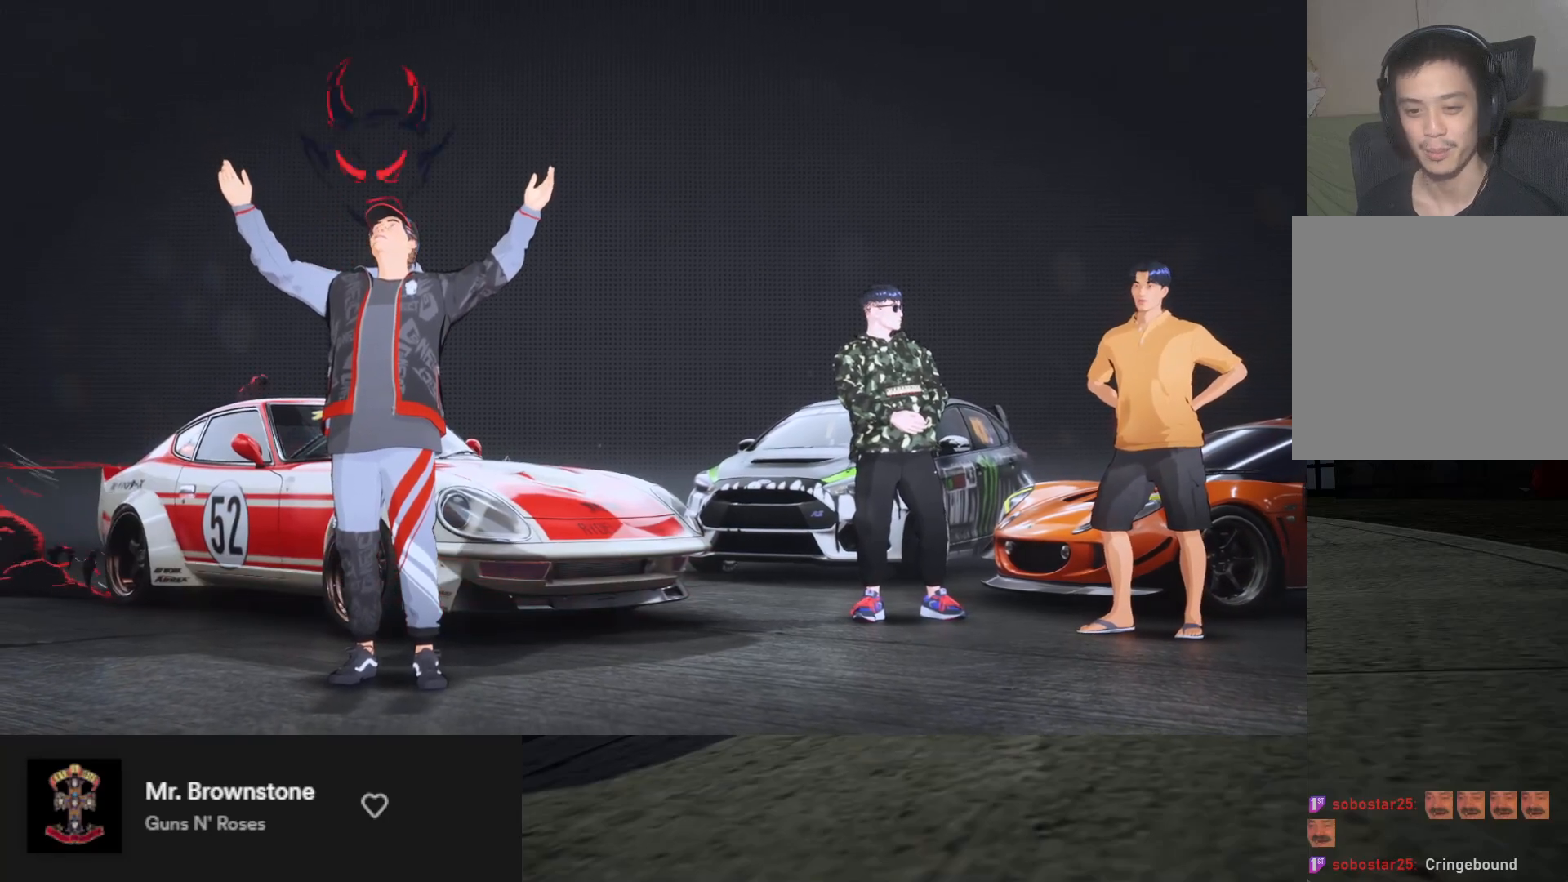
{"buttons": [], "left_stick": "center", "right_stick": "center", "events": []}